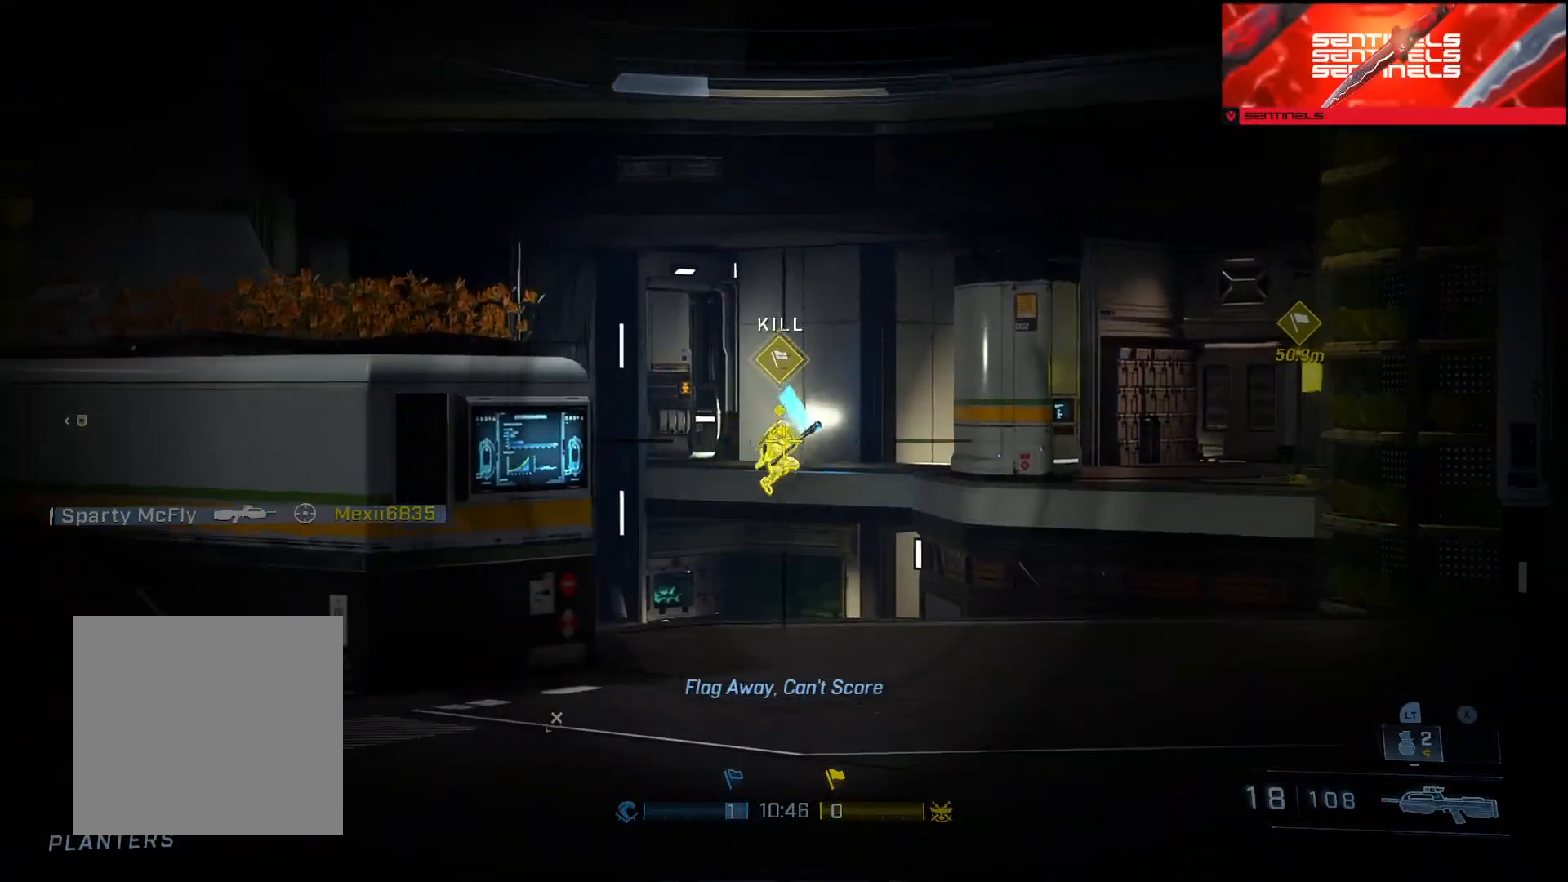
Gameplay with a controller (Xbox layout); each line is a JSON object with the inputs held at the frame after it. "events" lists button and stick changes between this image and that frame as [ms after this image, input, new state], when the widget could be followed in between.
{"buttons": ["R2"], "left_stick": "right", "right_stick": "right", "events": [[50, "L2", "up"], [50, "R2", "down"], [83, "right_stick", "up-right"], [233, "left_stick", "down-right"], [233, "right_stick", "center"], [300, "left_stick", "center"], [350, "R2", "up"], [383, "right_stick", "right"], [450, "left_stick", "right"], [484, "R2", "down"]]}
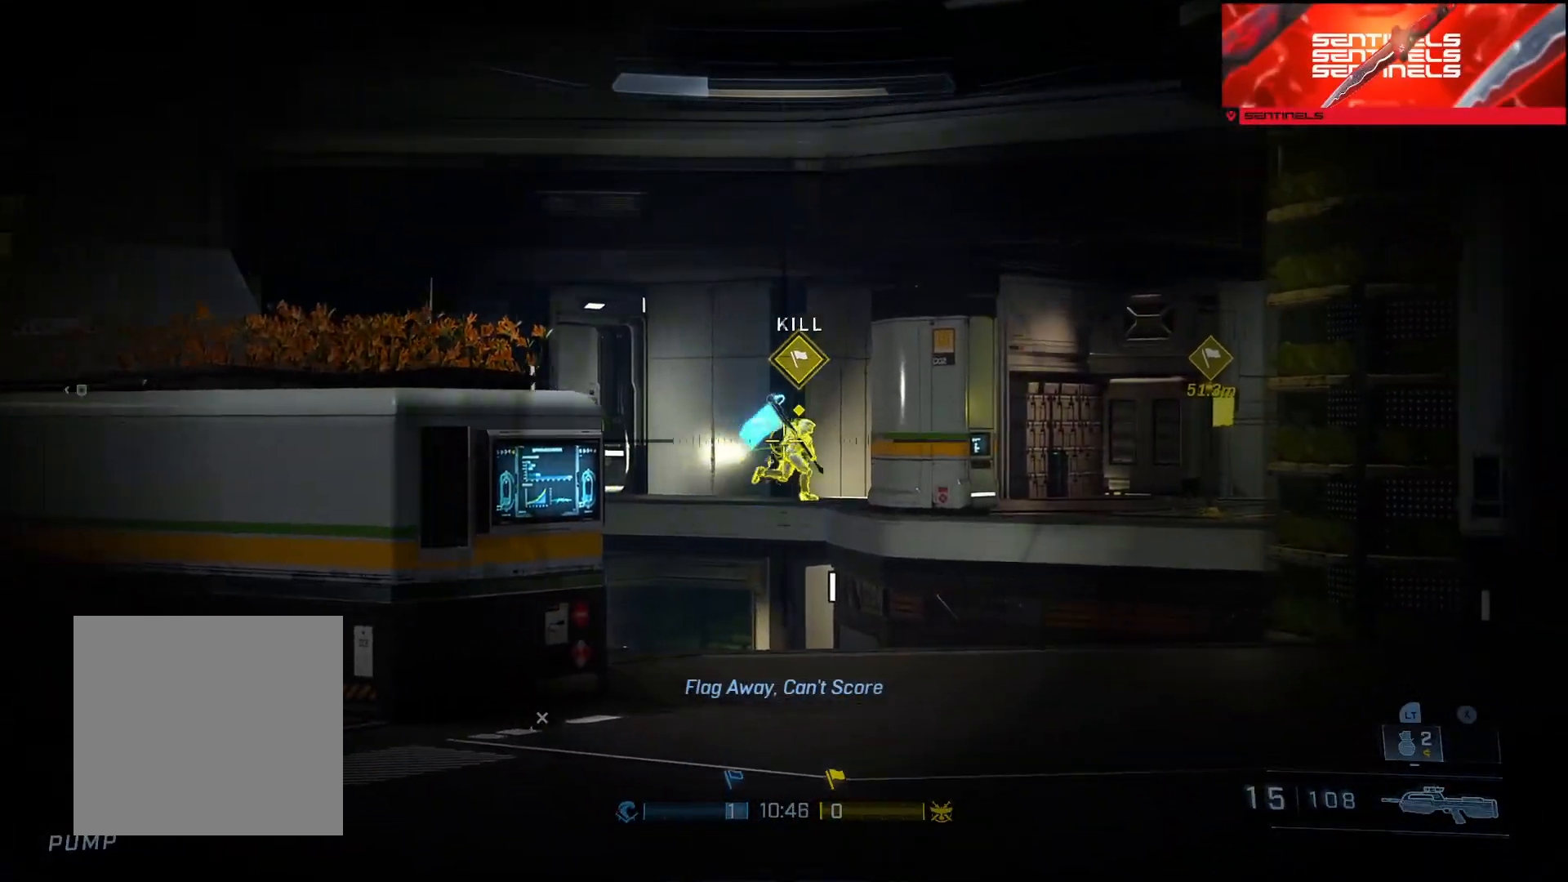
{"buttons": [], "left_stick": "right", "right_stick": "right", "events": [[117, "left_stick", "center"], [184, "left_stick", "down-left"], [284, "R2", "up"], [284, "right_stick", "center"], [351, "right_stick", "right"], [401, "left_stick", "center"], [451, "left_stick", "right"]]}
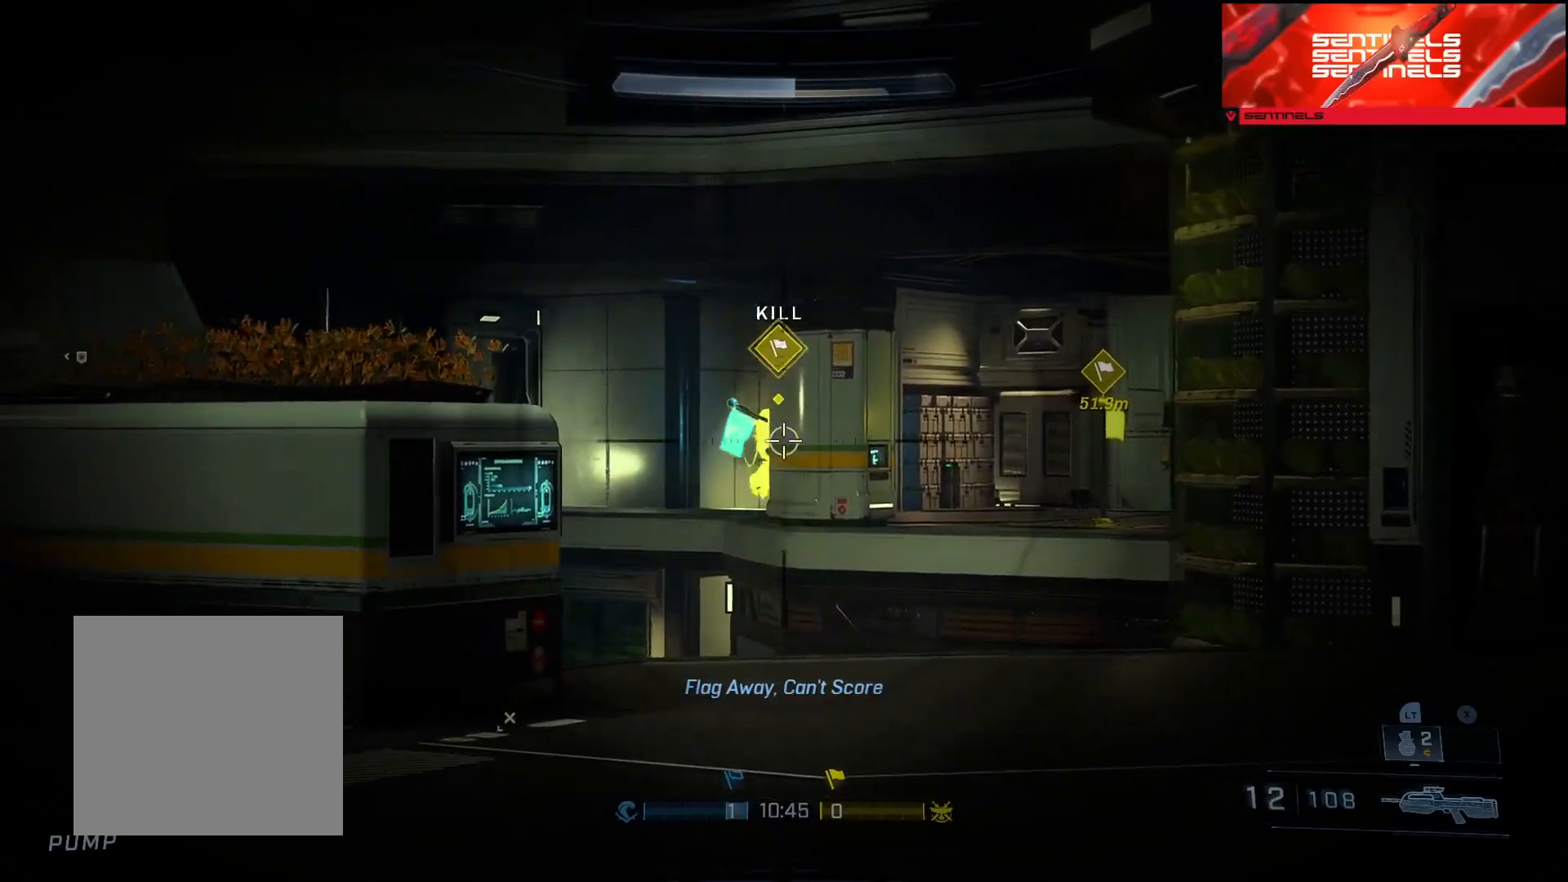
{"buttons": [], "left_stick": "right", "right_stick": "down-left", "events": [[50, "right_stick", "left"], [100, "right_stick", "center"], [167, "right_stick", "right"], [233, "right_stick", "up"], [350, "right_stick", "center"], [484, "right_stick", "down-left"]]}
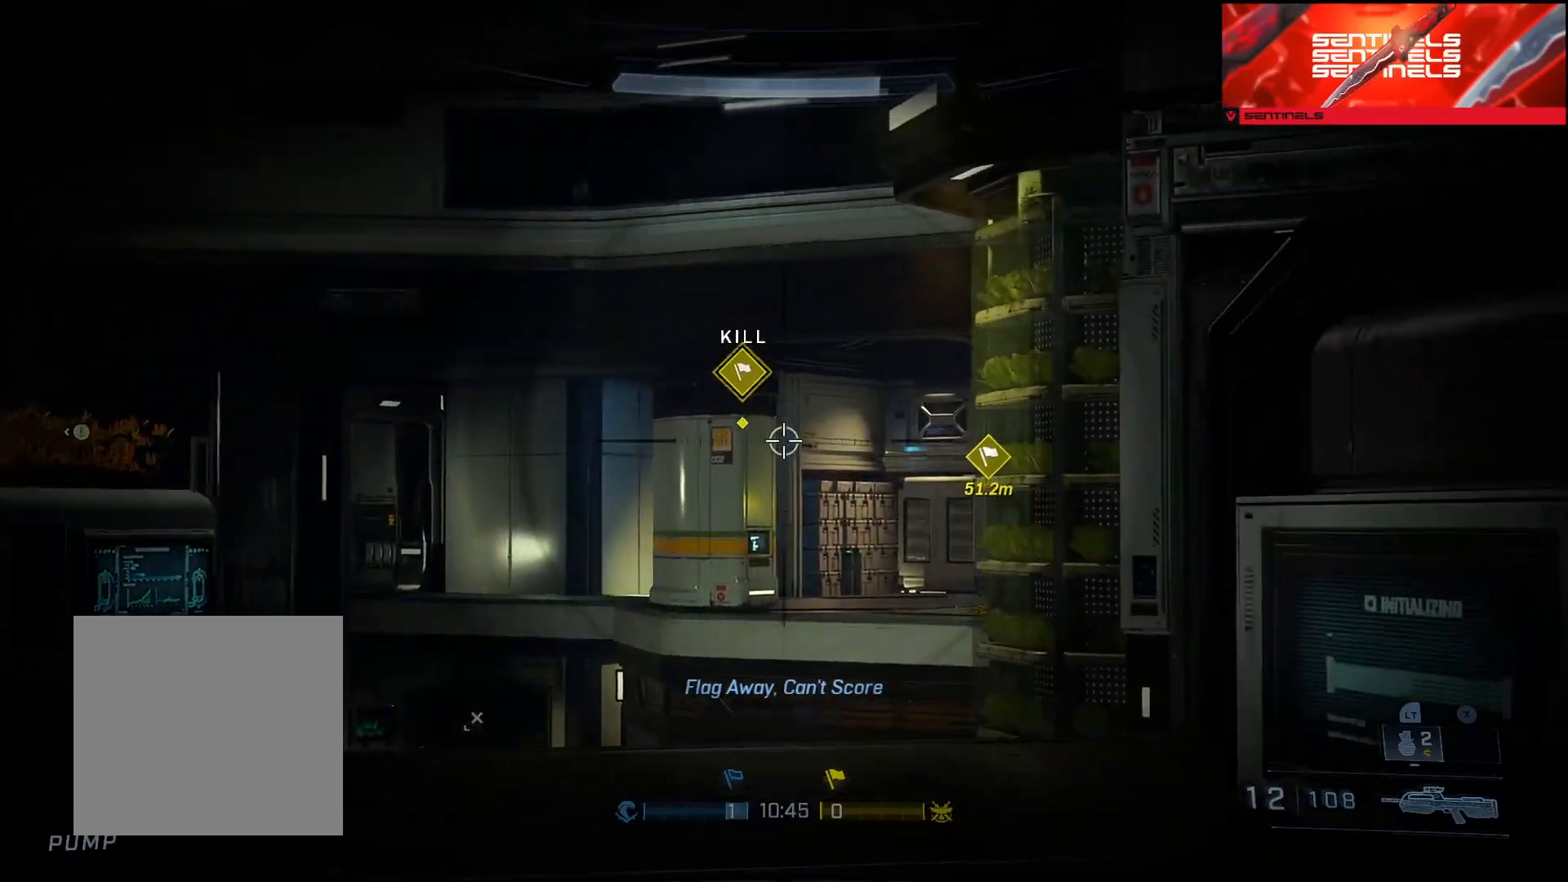
{"buttons": ["R2"], "left_stick": "center", "right_stick": "down", "events": [[17, "left_stick", "up-right"], [217, "right_stick", "down"], [351, "R2", "down"], [484, "left_stick", "center"]]}
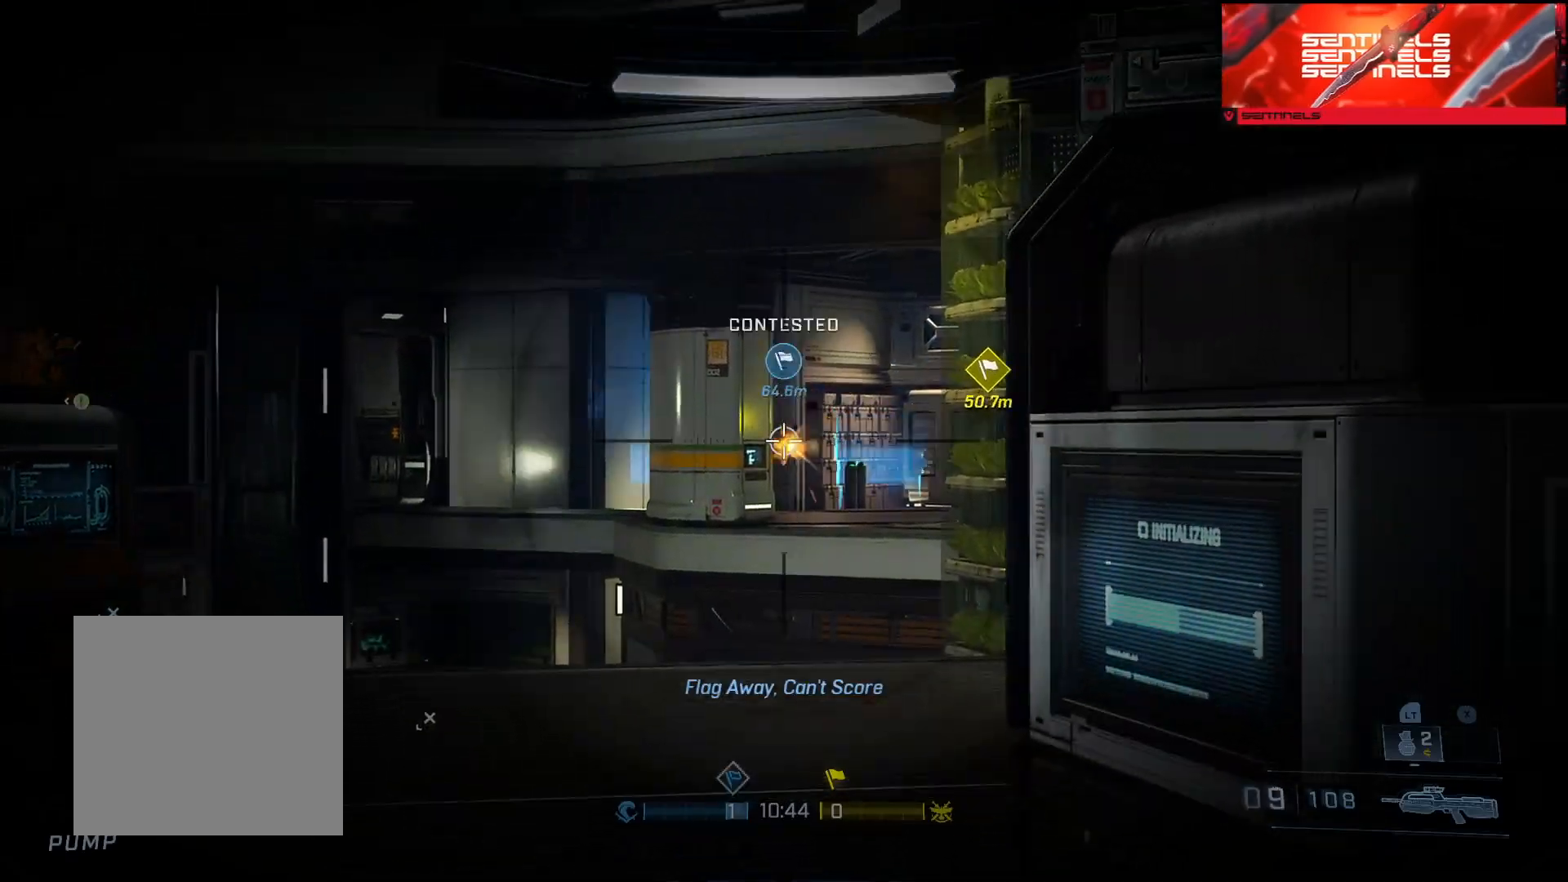
{"buttons": [], "left_stick": "up-left", "right_stick": "right"}
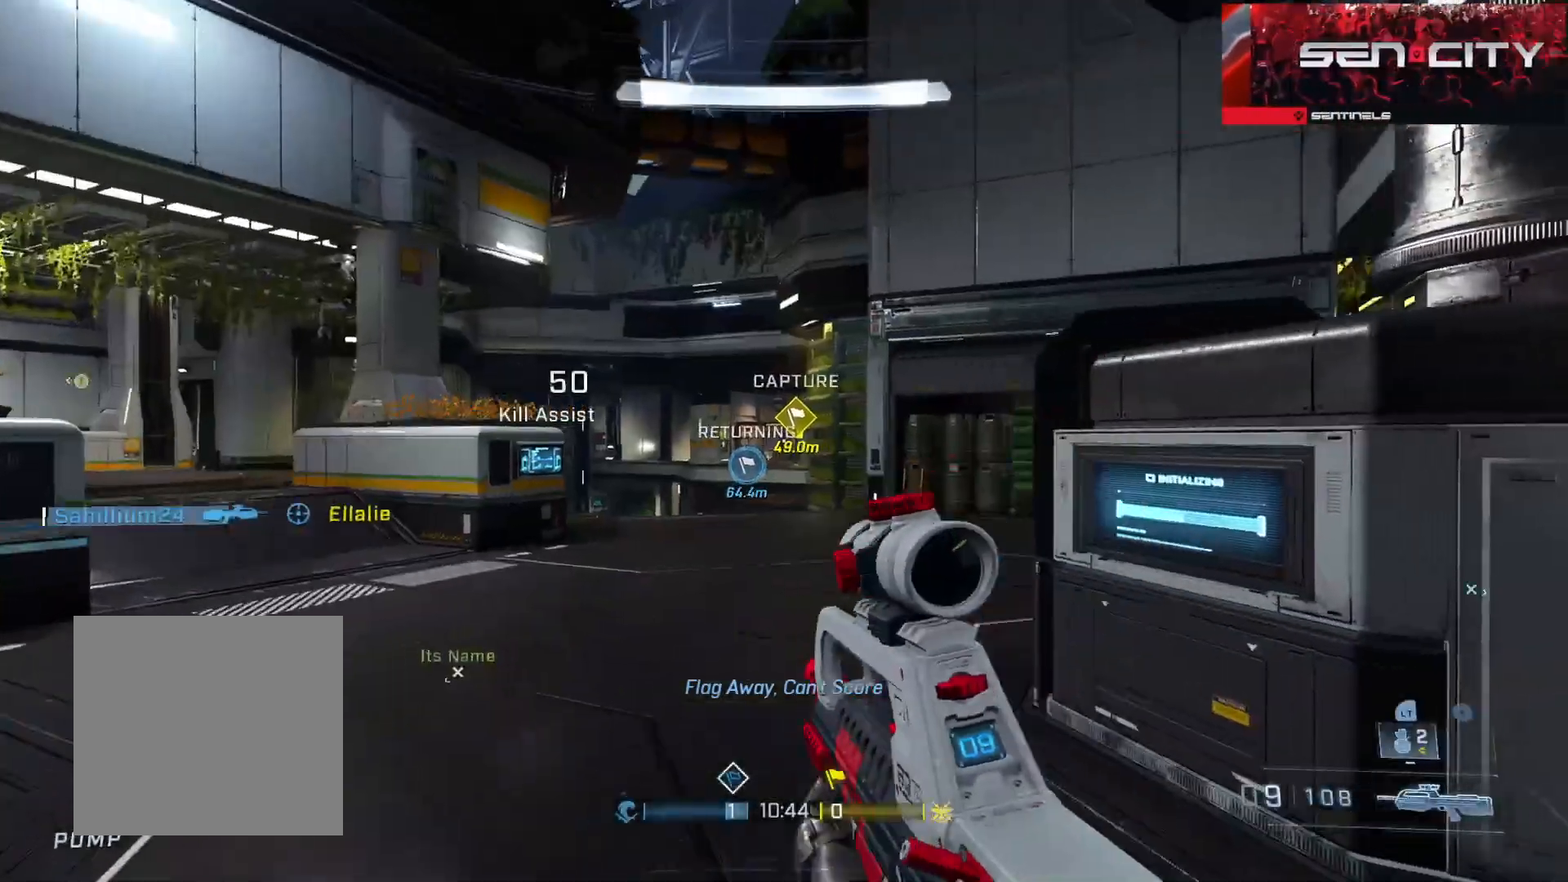
{"buttons": [], "left_stick": "up-right", "right_stick": "right", "events": [[100, "right_stick", "left"], [184, "right_stick", "down-left"], [284, "B", "down"], [317, "left_stick", "up-right"], [367, "right_stick", "center"], [401, "B", "up"], [451, "right_stick", "right"]]}
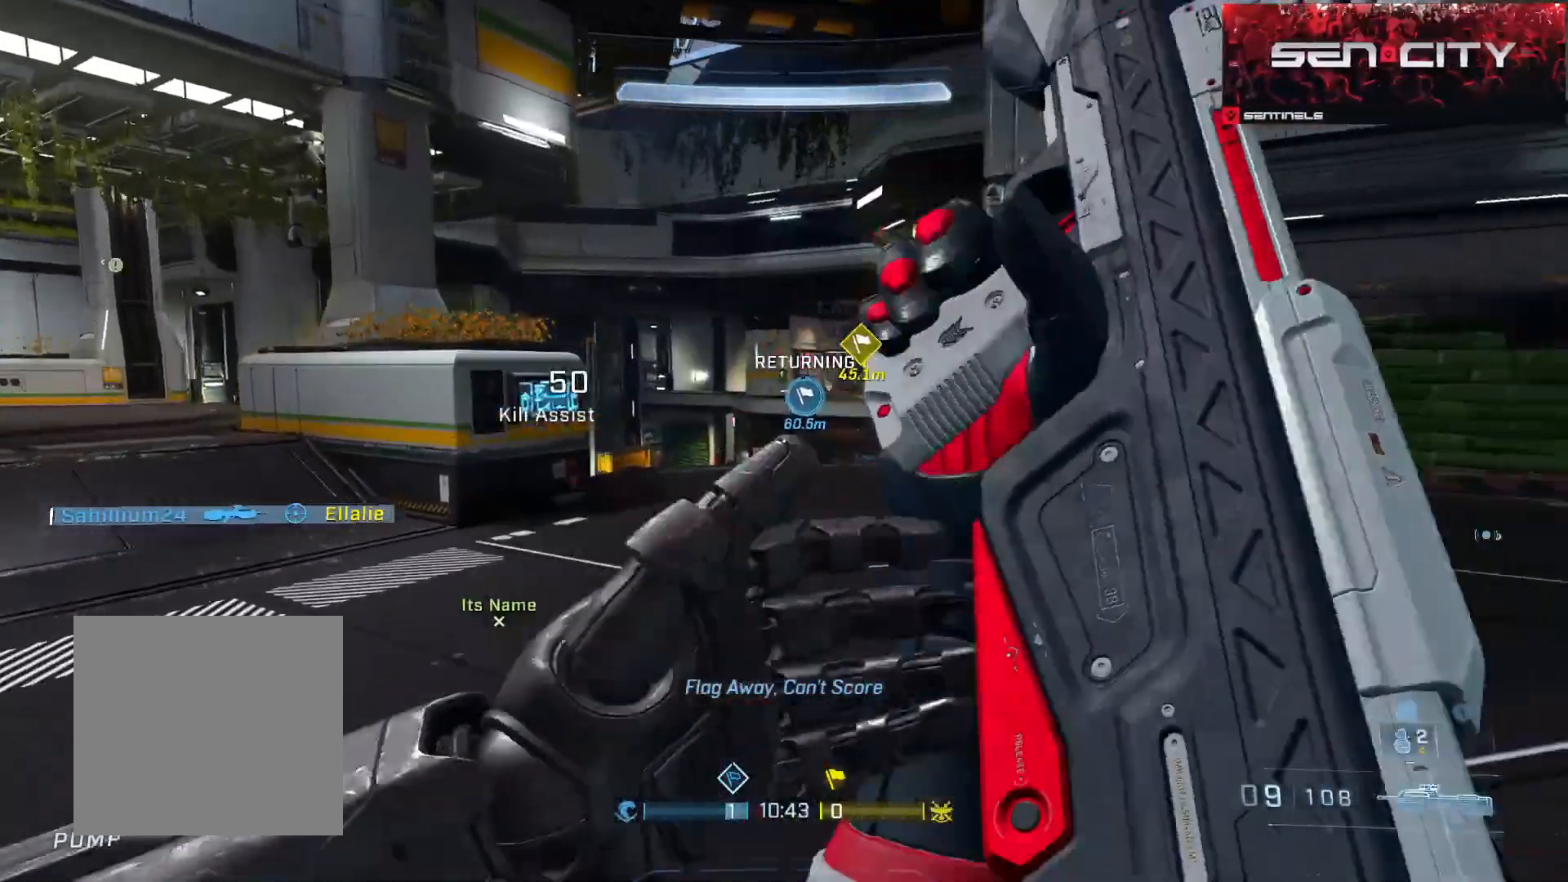
{"buttons": [], "left_stick": "up-right", "right_stick": "right", "events": [[100, "right_stick", "center"], [233, "A", "down"], [317, "A", "up"], [350, "right_stick", "right"], [434, "A", "down"], [484, "A", "up"]]}
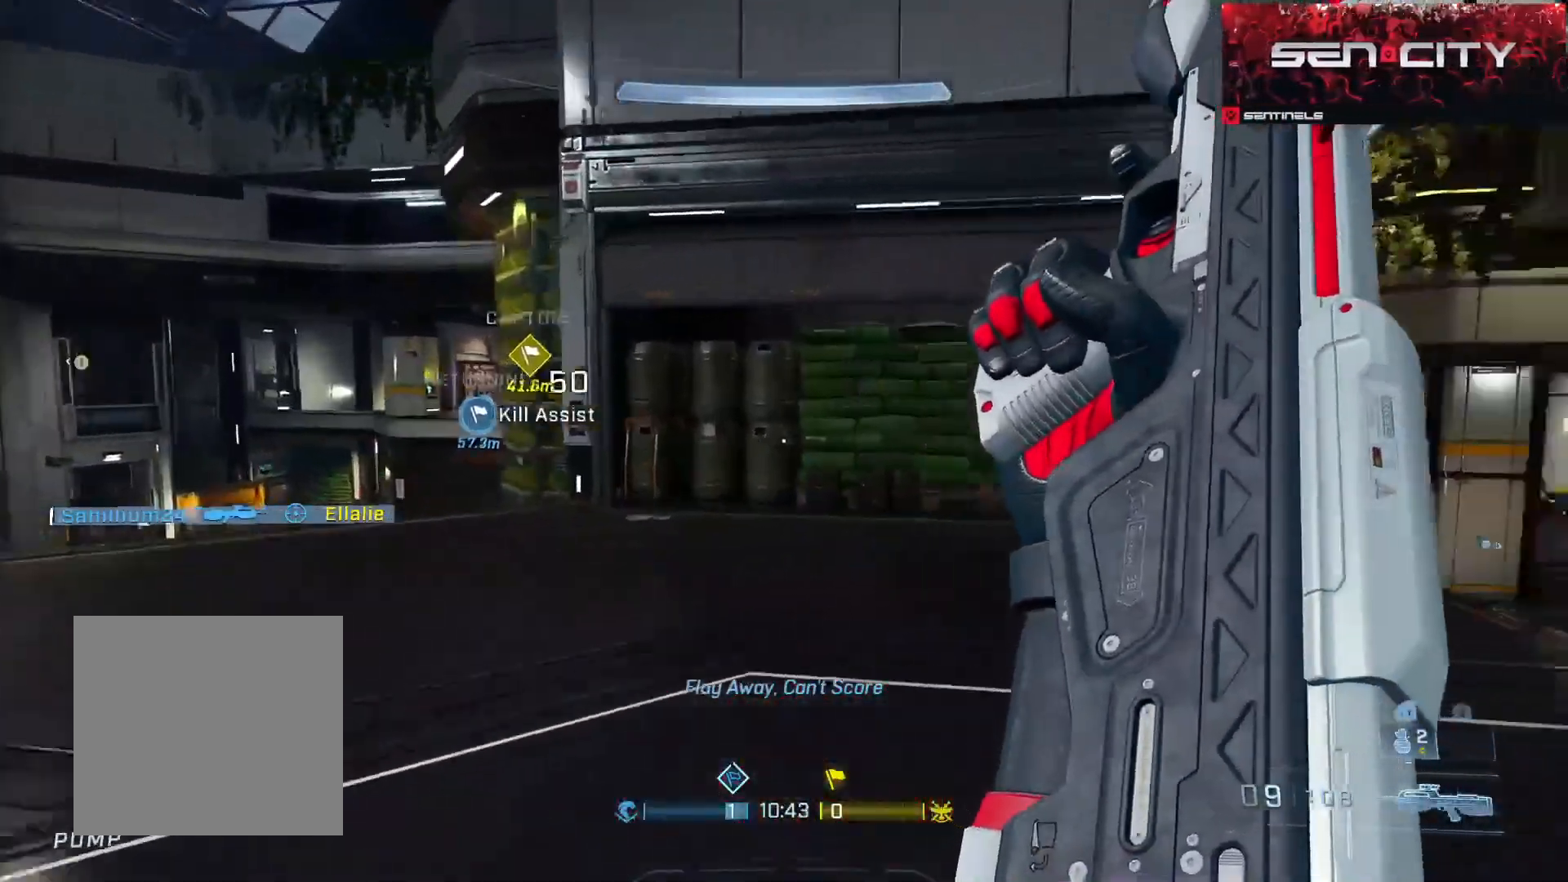
{"buttons": [], "left_stick": "down-left", "right_stick": "left", "events": [[67, "A", "down"], [167, "A", "up"], [267, "right_stick", "center"], [284, "left_stick", "down-right"], [317, "right_stick", "left"], [384, "left_stick", "down-left"]]}
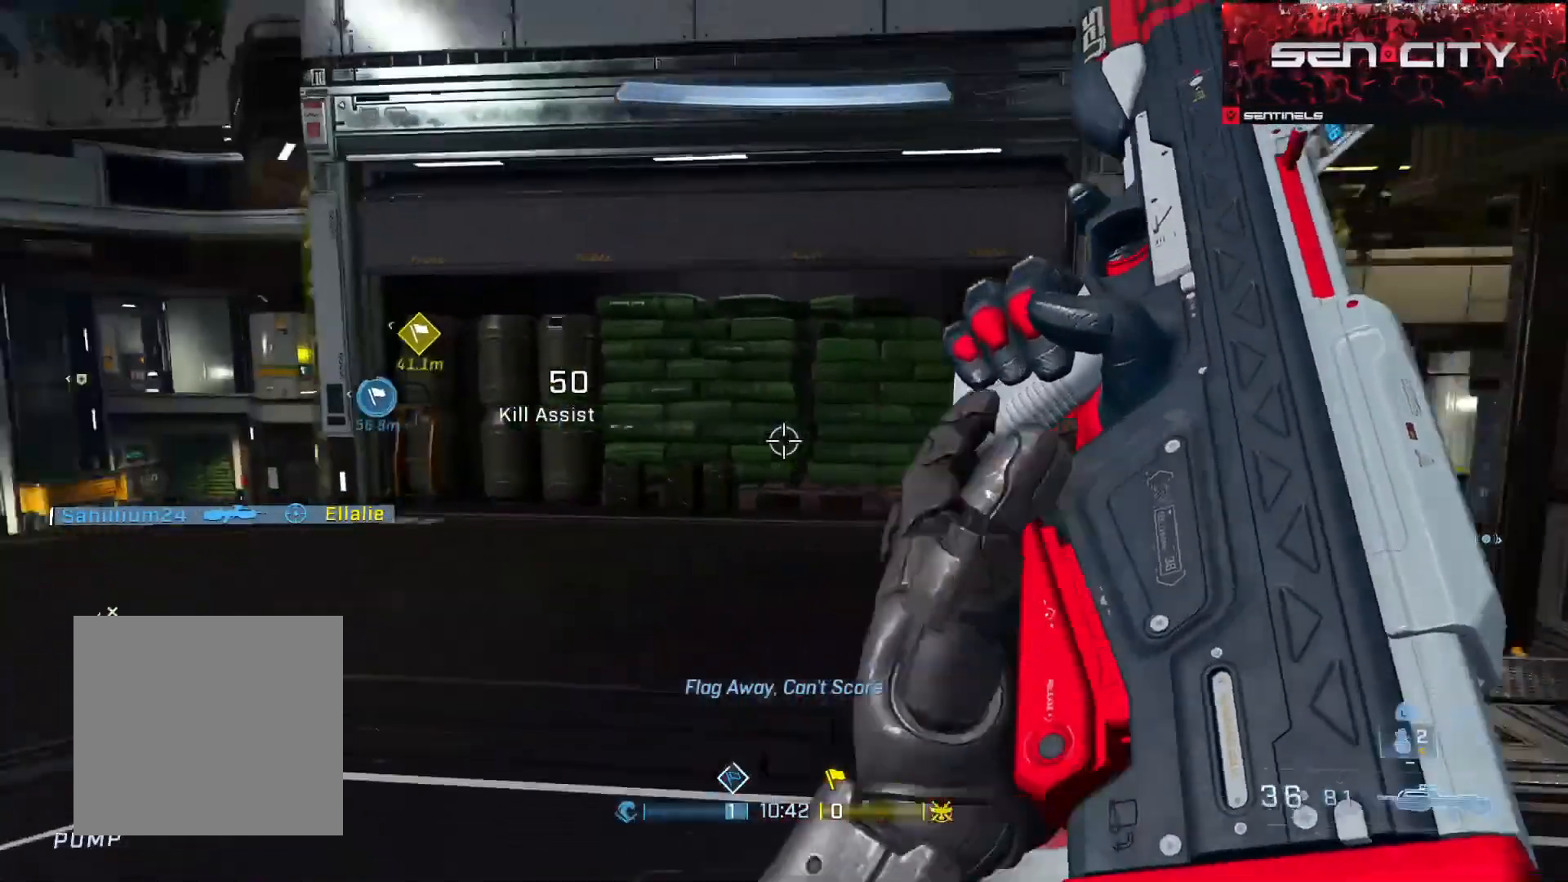
{"buttons": [], "left_stick": "up-left", "right_stick": "up-right", "events": [[100, "left_stick", "left"], [200, "right_stick", "center"], [367, "left_stick", "up-left"], [484, "right_stick", "up-right"]]}
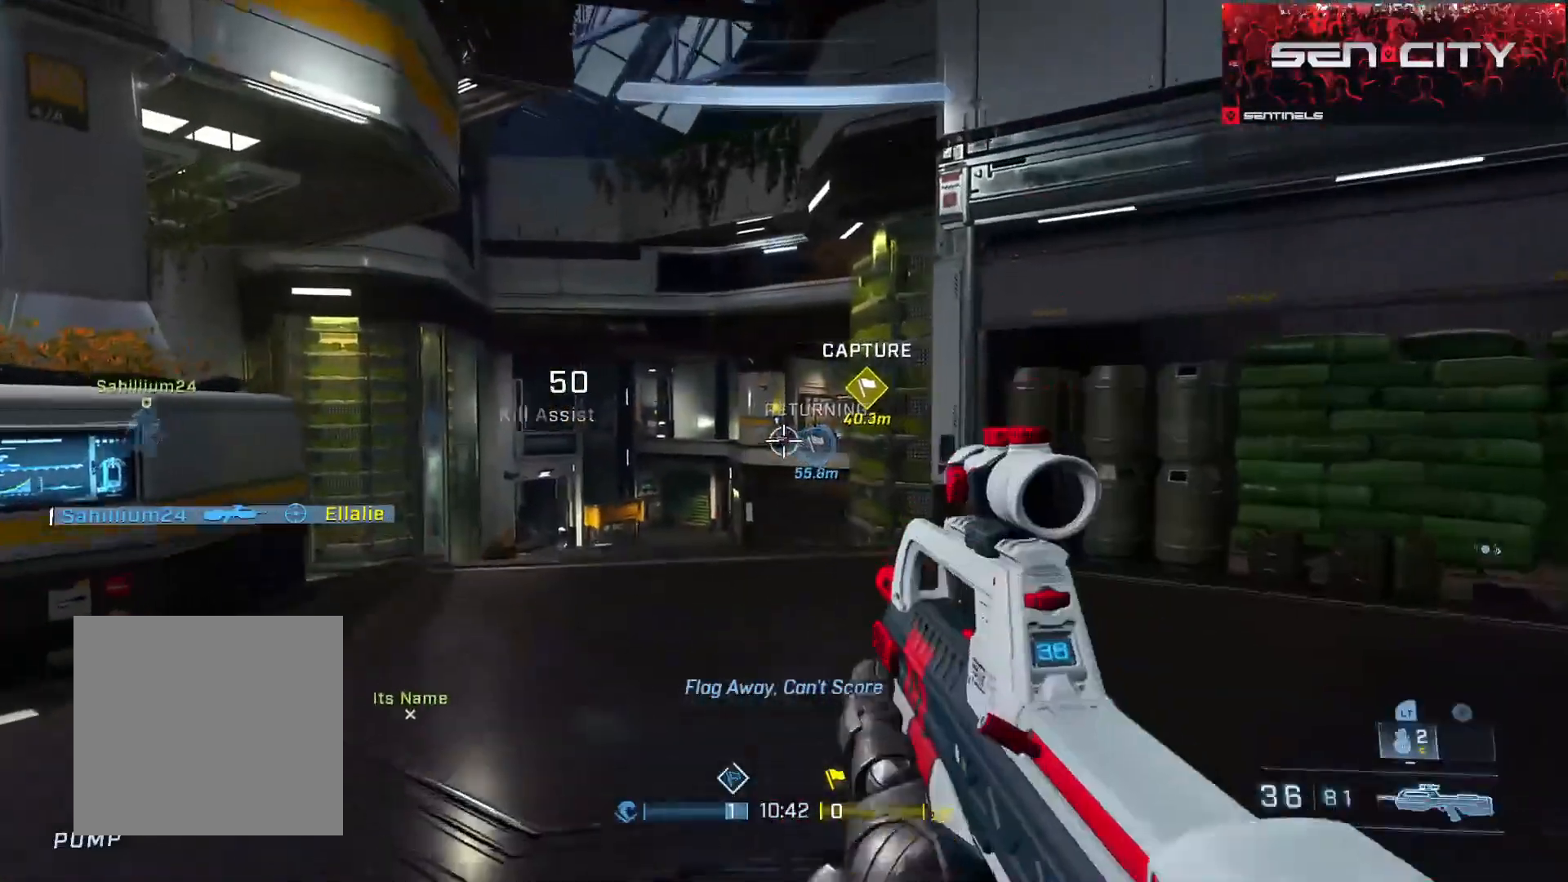
{"buttons": [], "left_stick": "up", "right_stick": "right", "events": [[84, "right_stick", "up-left"], [167, "right_stick", "down-left"], [234, "left_stick", "up"], [301, "right_stick", "center"], [501, "right_stick", "right"]]}
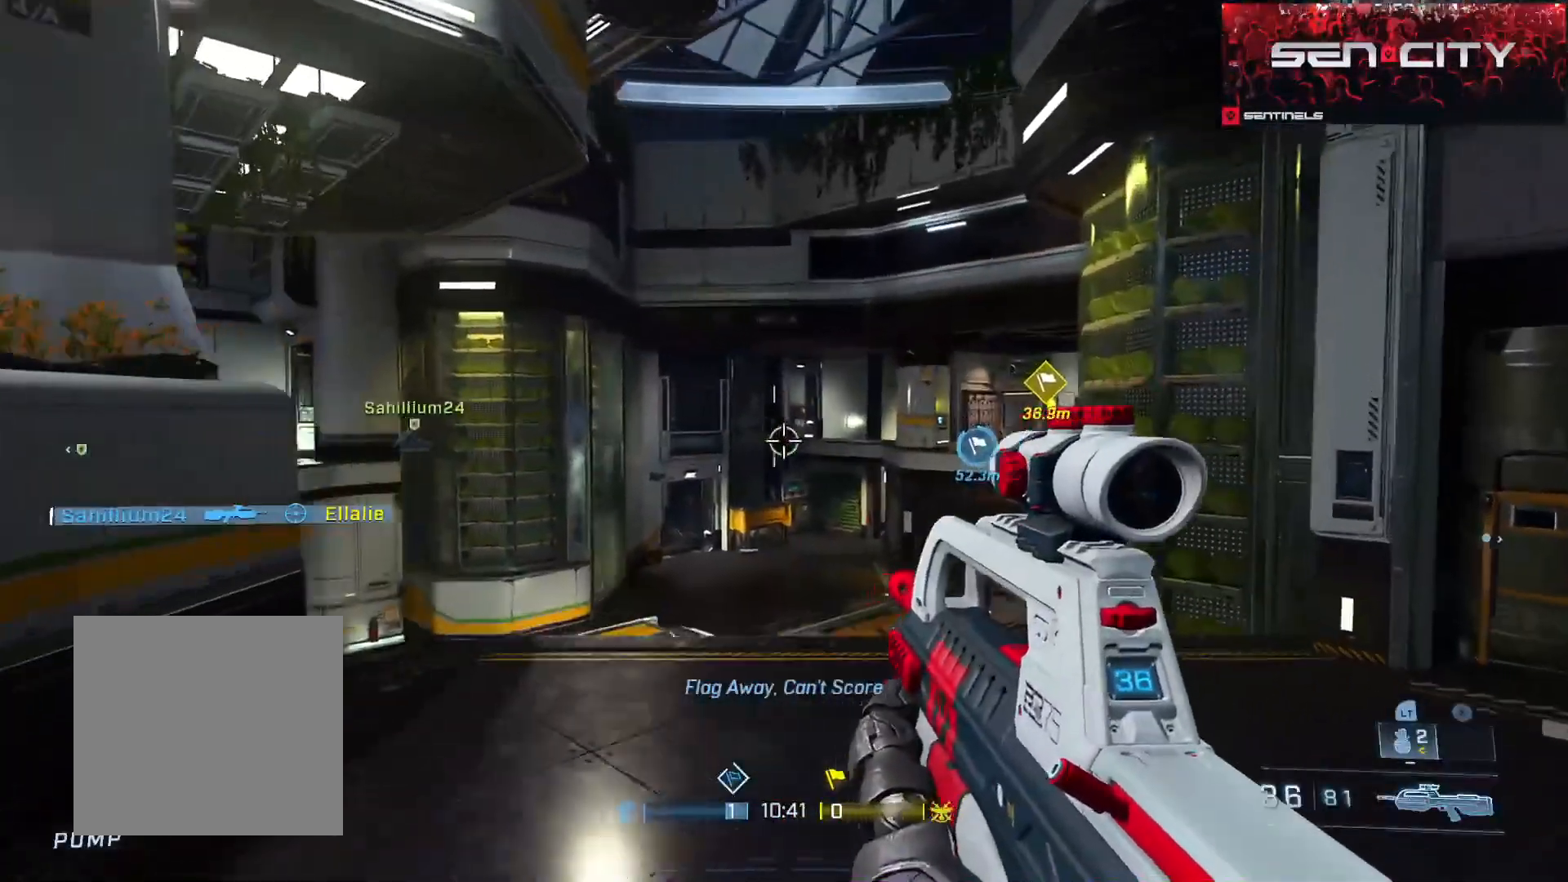
{"buttons": [], "left_stick": "up", "right_stick": "center", "events": [[100, "left_stick", "left"], [200, "right_stick", "center"], [333, "left_stick", "up-left"], [333, "right_stick", "up"], [434, "left_stick", "up"], [450, "right_stick", "center"]]}
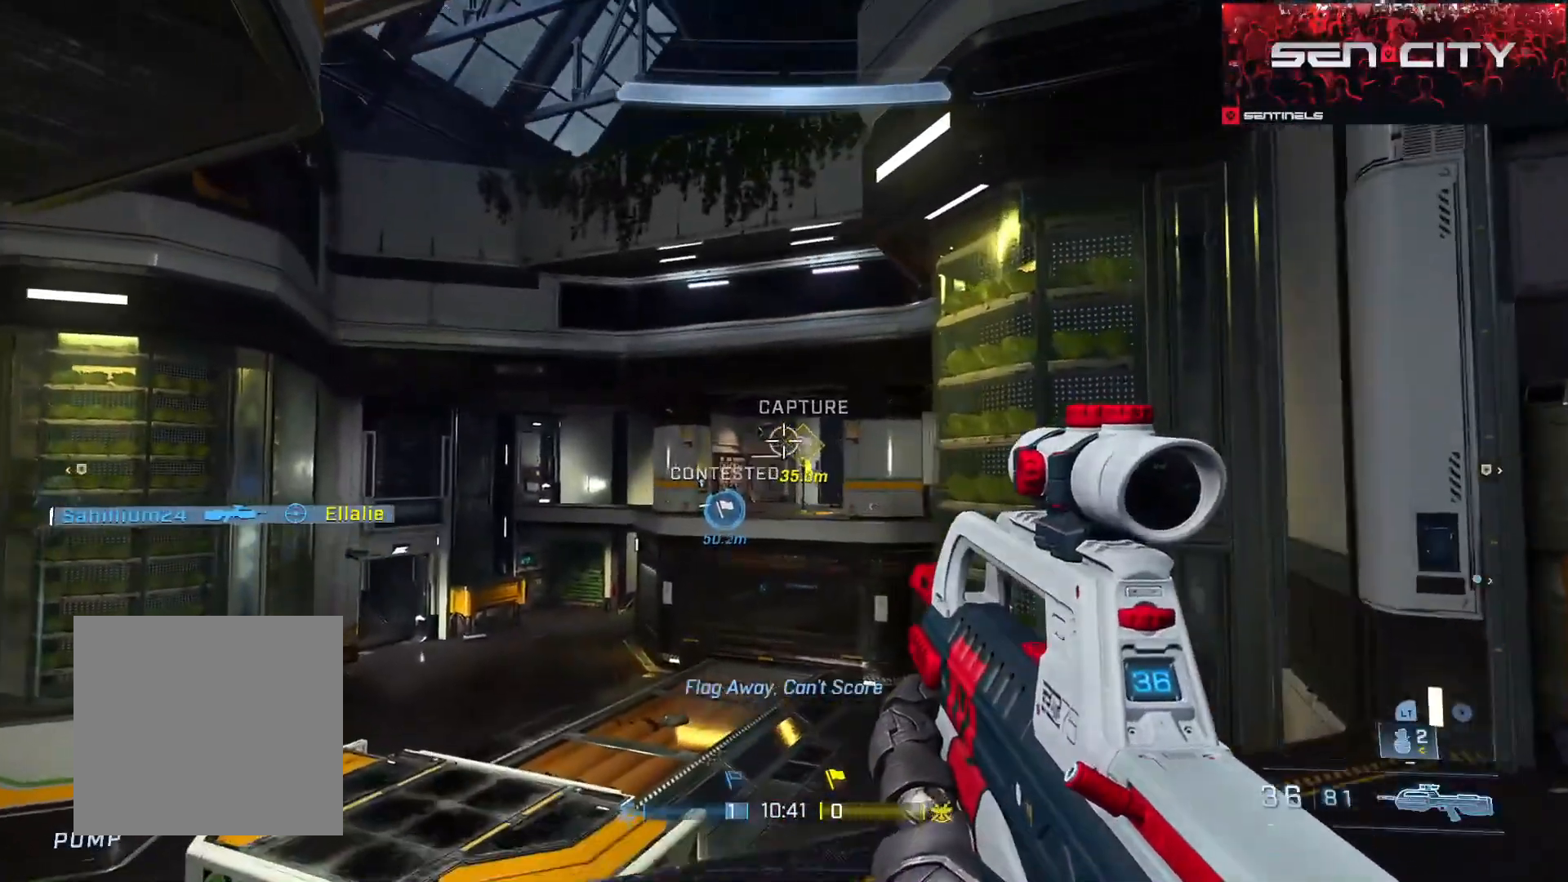
{"buttons": [], "left_stick": "down-right", "right_stick": "center", "events": [[17, "L2", "down"], [67, "right_stick", "up-right"], [117, "right_stick", "up"], [167, "left_stick", "up-right"], [200, "L2", "up"], [267, "right_stick", "down-right"], [417, "left_stick", "down-right"], [417, "right_stick", "center"]]}
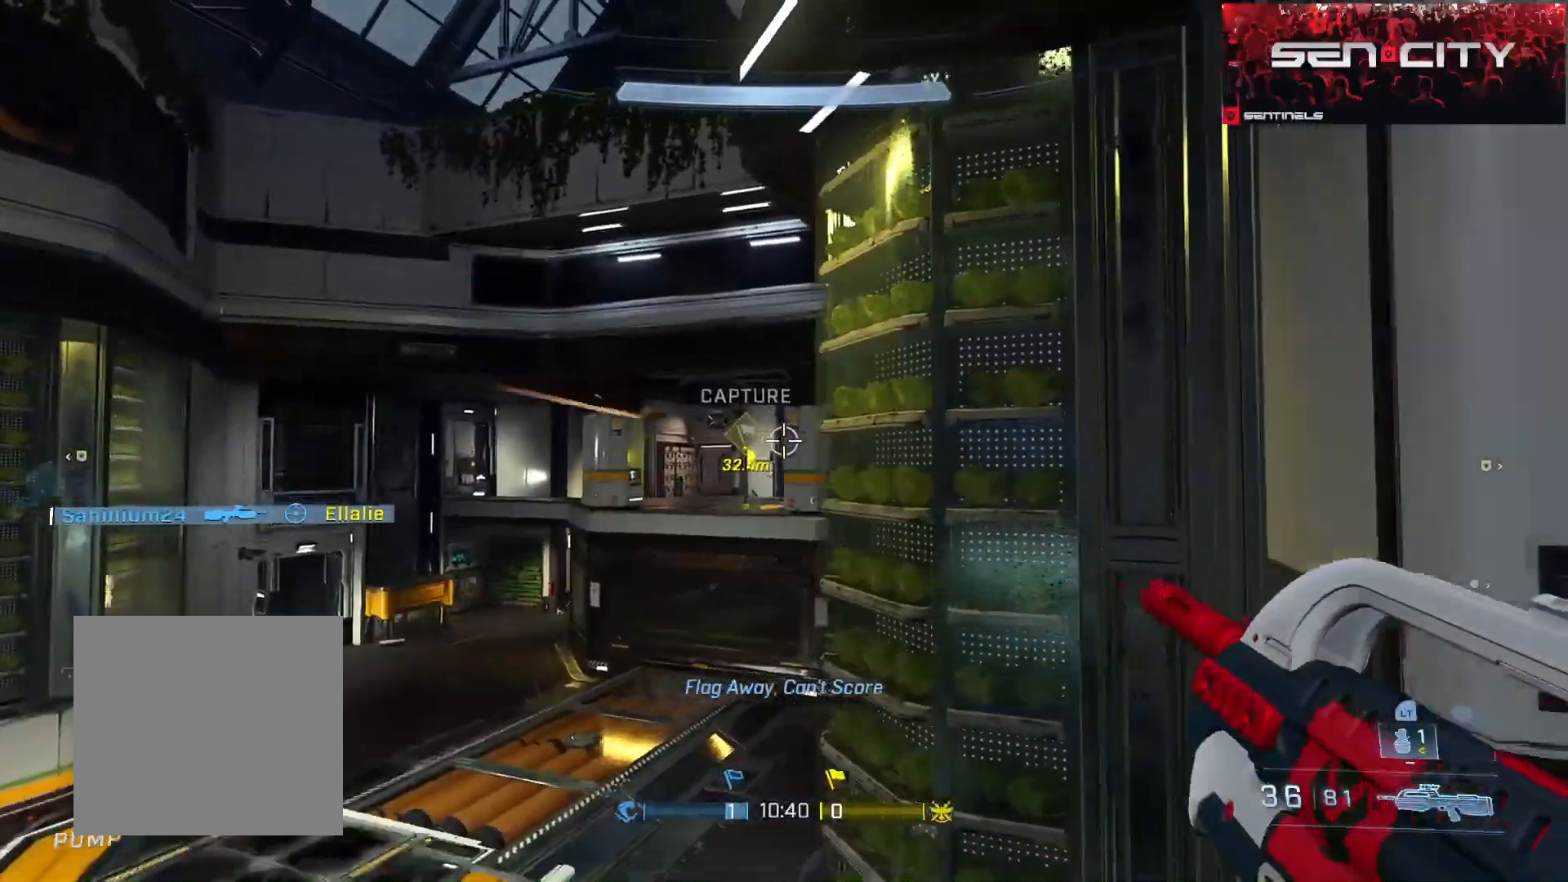
{"buttons": ["L2"], "left_stick": "up", "right_stick": "center", "events": [[150, "left_stick", "down"], [233, "right_stick", "up-left"], [333, "left_stick", "up-left"], [333, "right_stick", "center"], [434, "L2", "down"], [434, "left_stick", "up"]]}
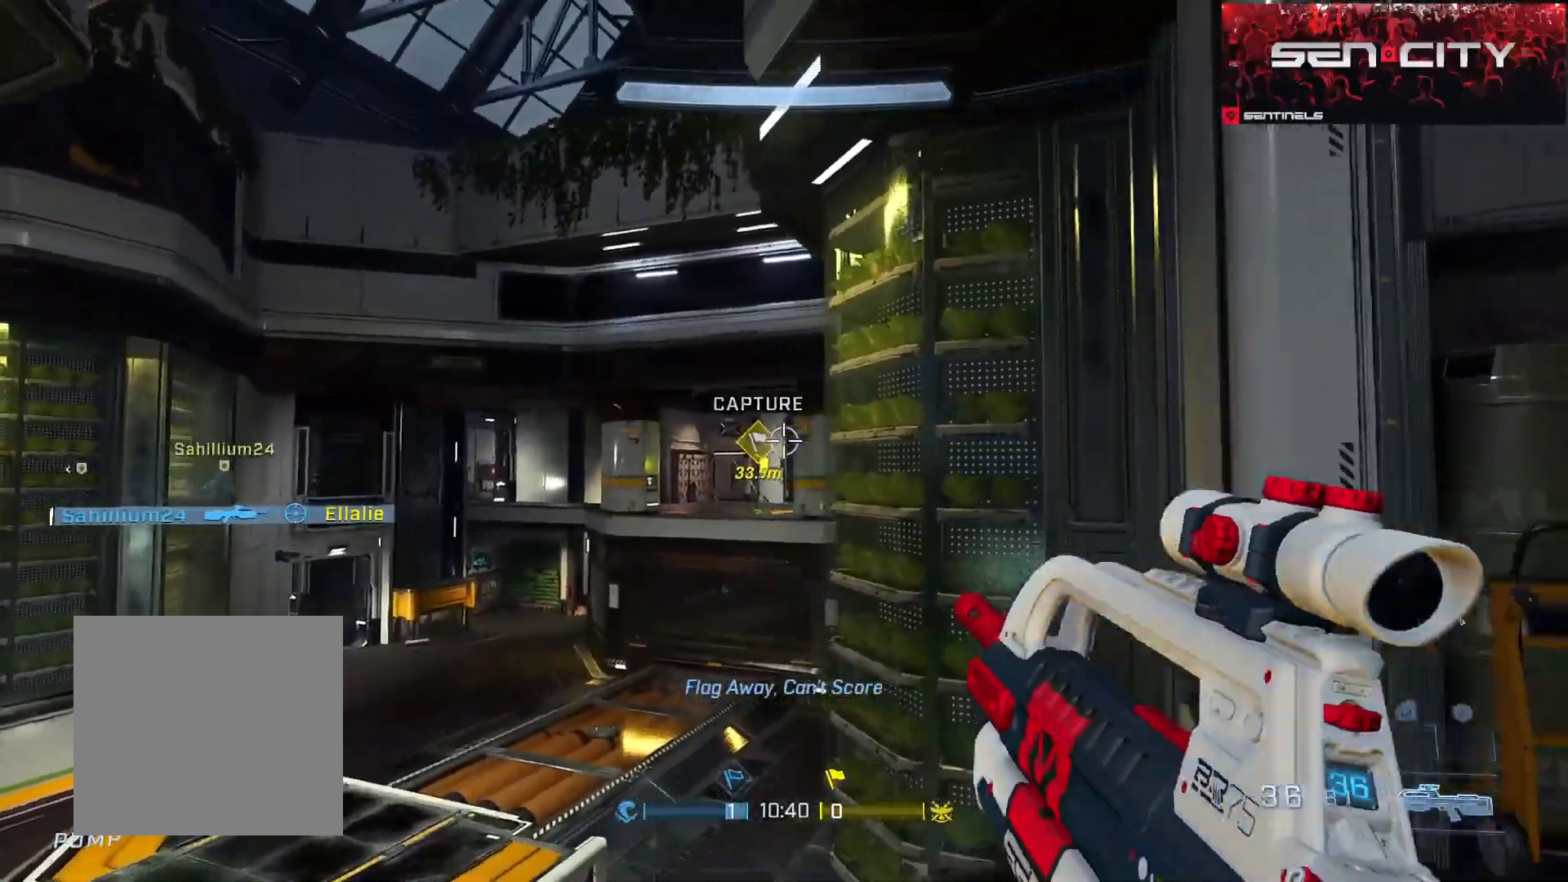
{"buttons": [], "left_stick": "down-left", "right_stick": "center", "events": [[17, "right_stick", "up-left"], [67, "L2", "up"], [150, "L2", "down"], [167, "left_stick", "up-right"], [217, "right_stick", "down"], [284, "L2", "up"], [351, "right_stick", "center"], [384, "left_stick", "down-left"]]}
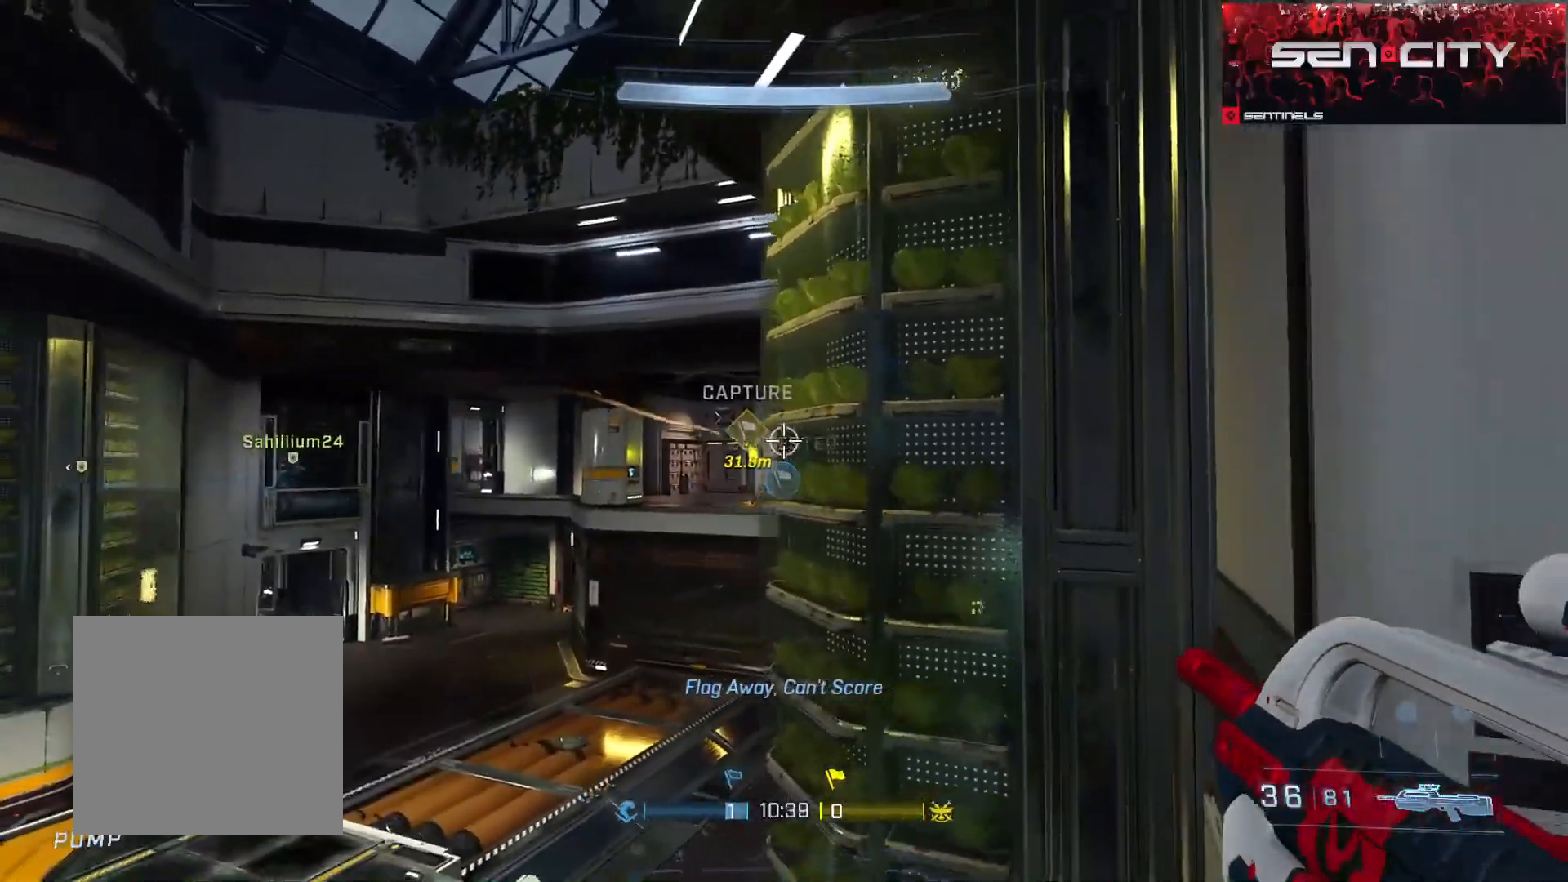
{"buttons": [], "left_stick": "down-left", "right_stick": "center", "events": [[16, "right_stick", "down-right"], [350, "right_stick", "center"]]}
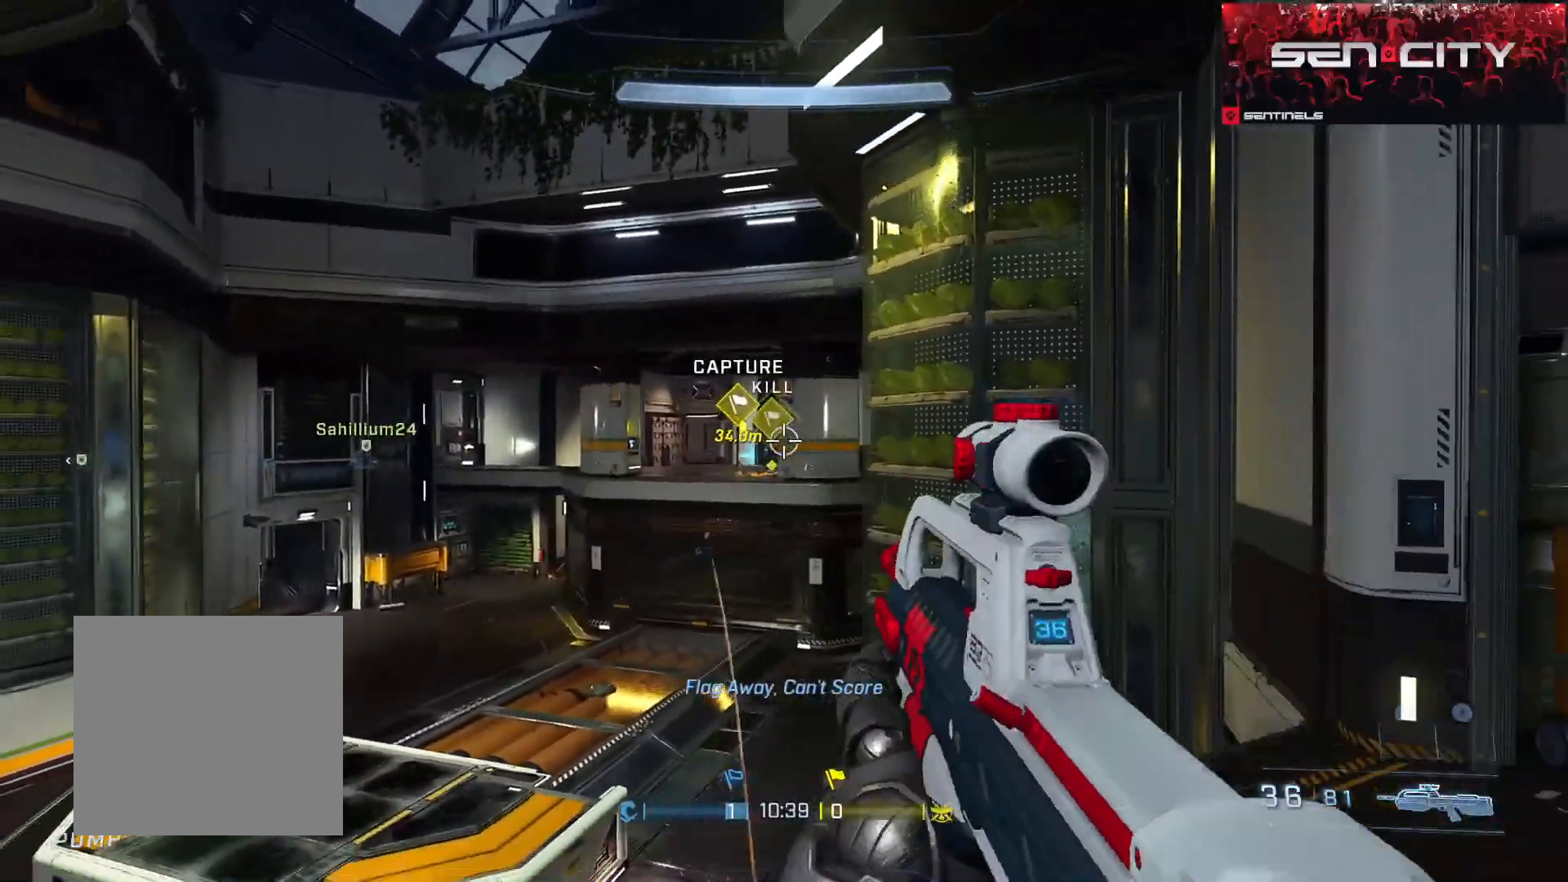
{"buttons": [], "left_stick": "down-left", "right_stick": "up", "events": [[67, "right_stick", "down"], [167, "R3", "down"], [234, "R3", "up"], [434, "right_stick", "up"]]}
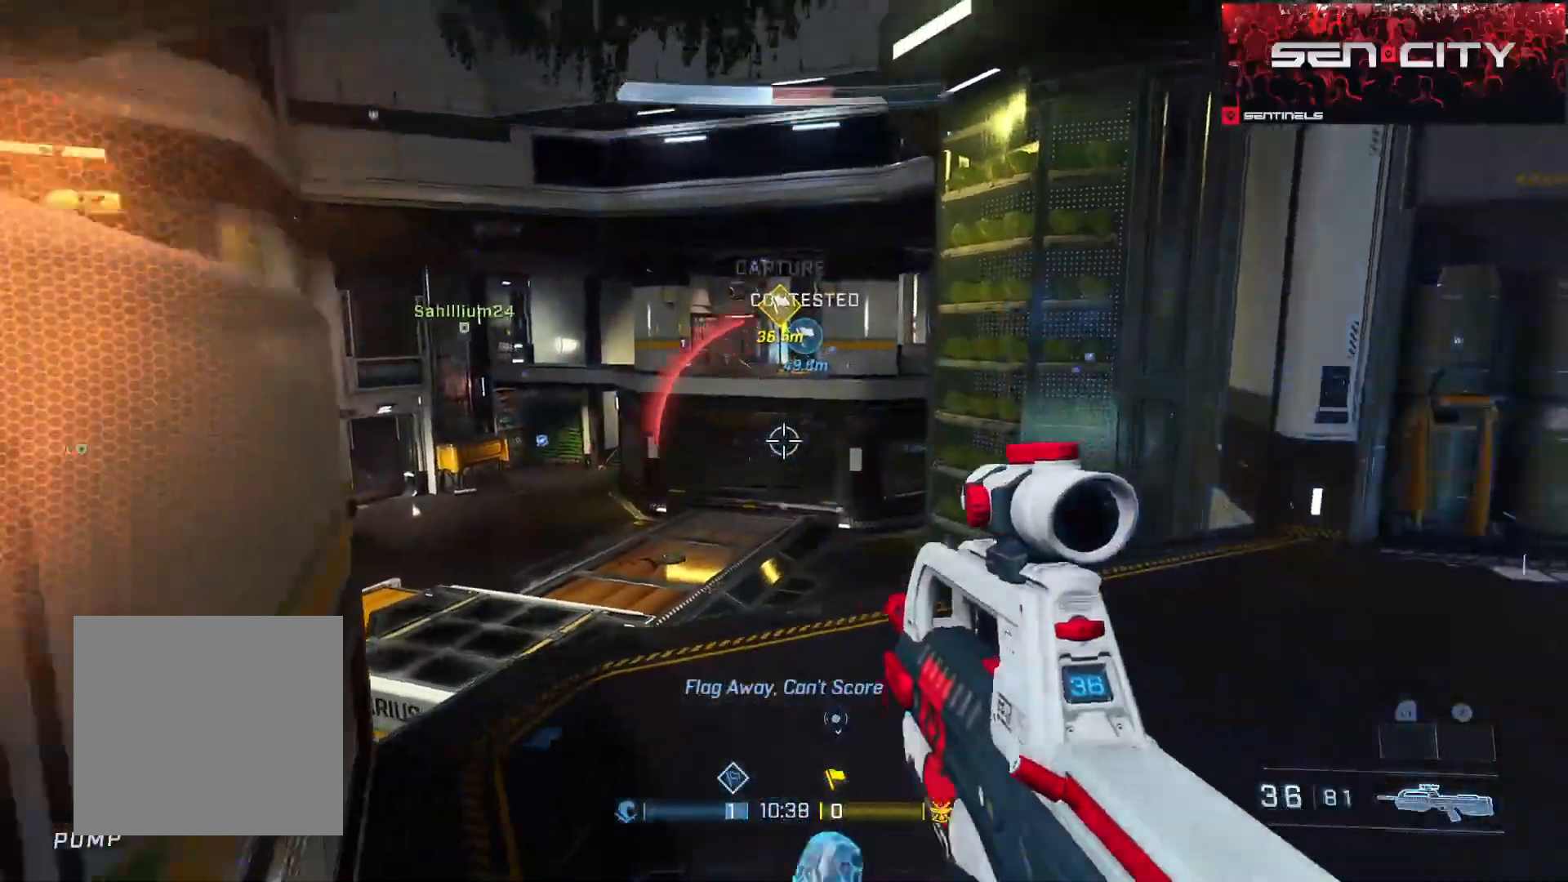
{"buttons": [], "left_stick": "center", "right_stick": "center", "events": [[84, "right_stick", "left"], [134, "left_stick", "center"], [167, "right_stick", "center"], [200, "left_stick", "up"], [267, "right_stick", "right"], [400, "left_stick", "center"], [434, "right_stick", "center"]]}
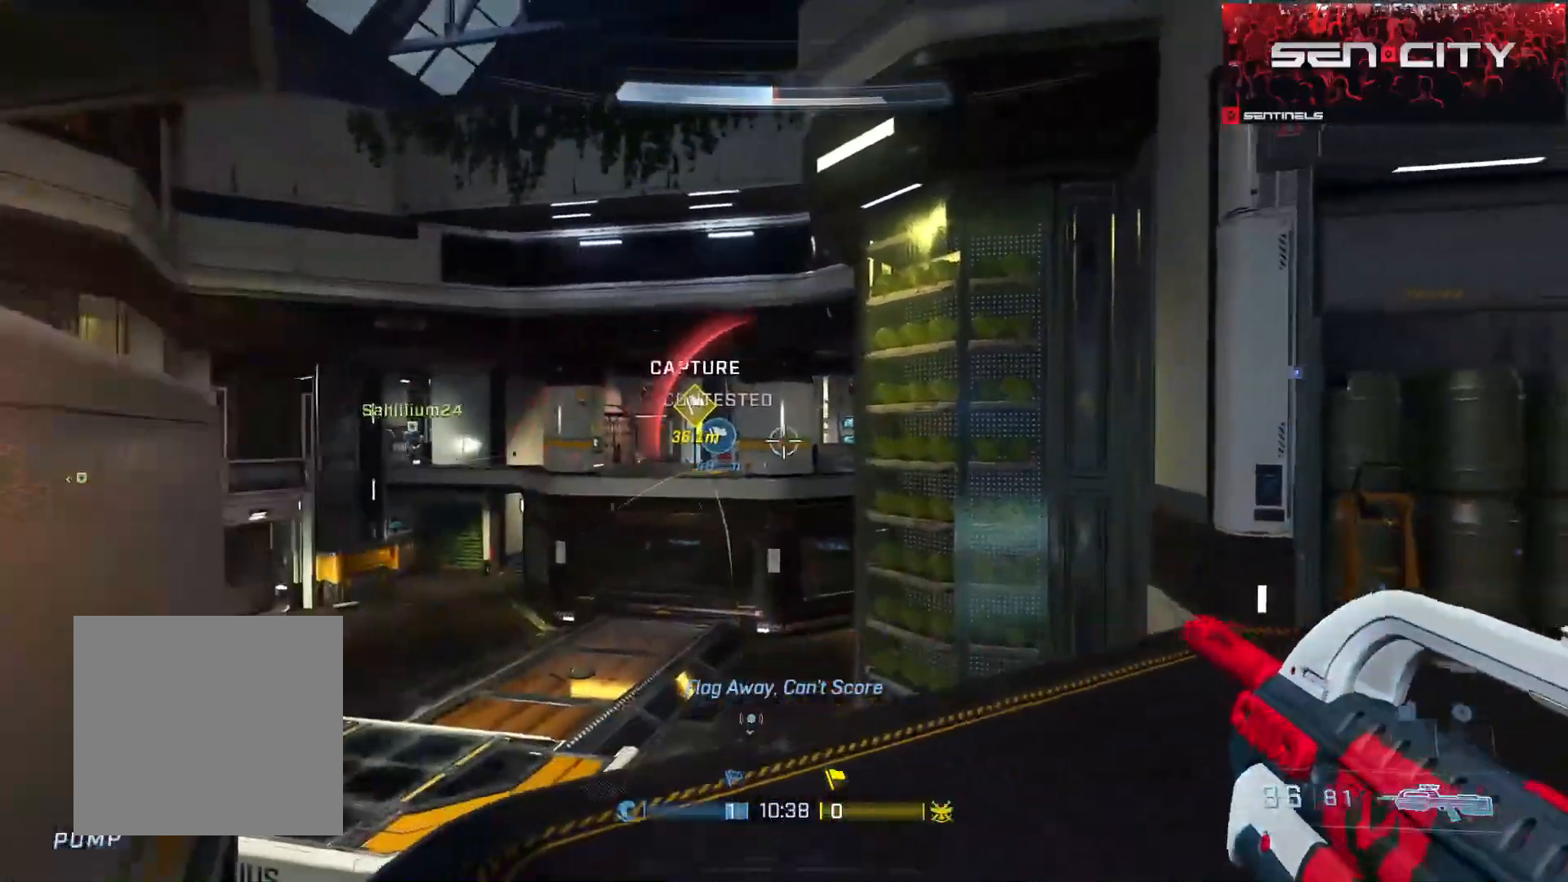
{"buttons": ["L3", "R3"], "left_stick": "up-left", "right_stick": "up-left", "events": [[33, "right_stick", "left"], [66, "L3", "down"], [116, "left_stick", "left"], [216, "left_stick", "up-left"], [250, "right_stick", "center"], [367, "left_stick", "center"], [383, "right_stick", "up-left"], [450, "left_stick", "up-left"], [467, "R3", "down"]]}
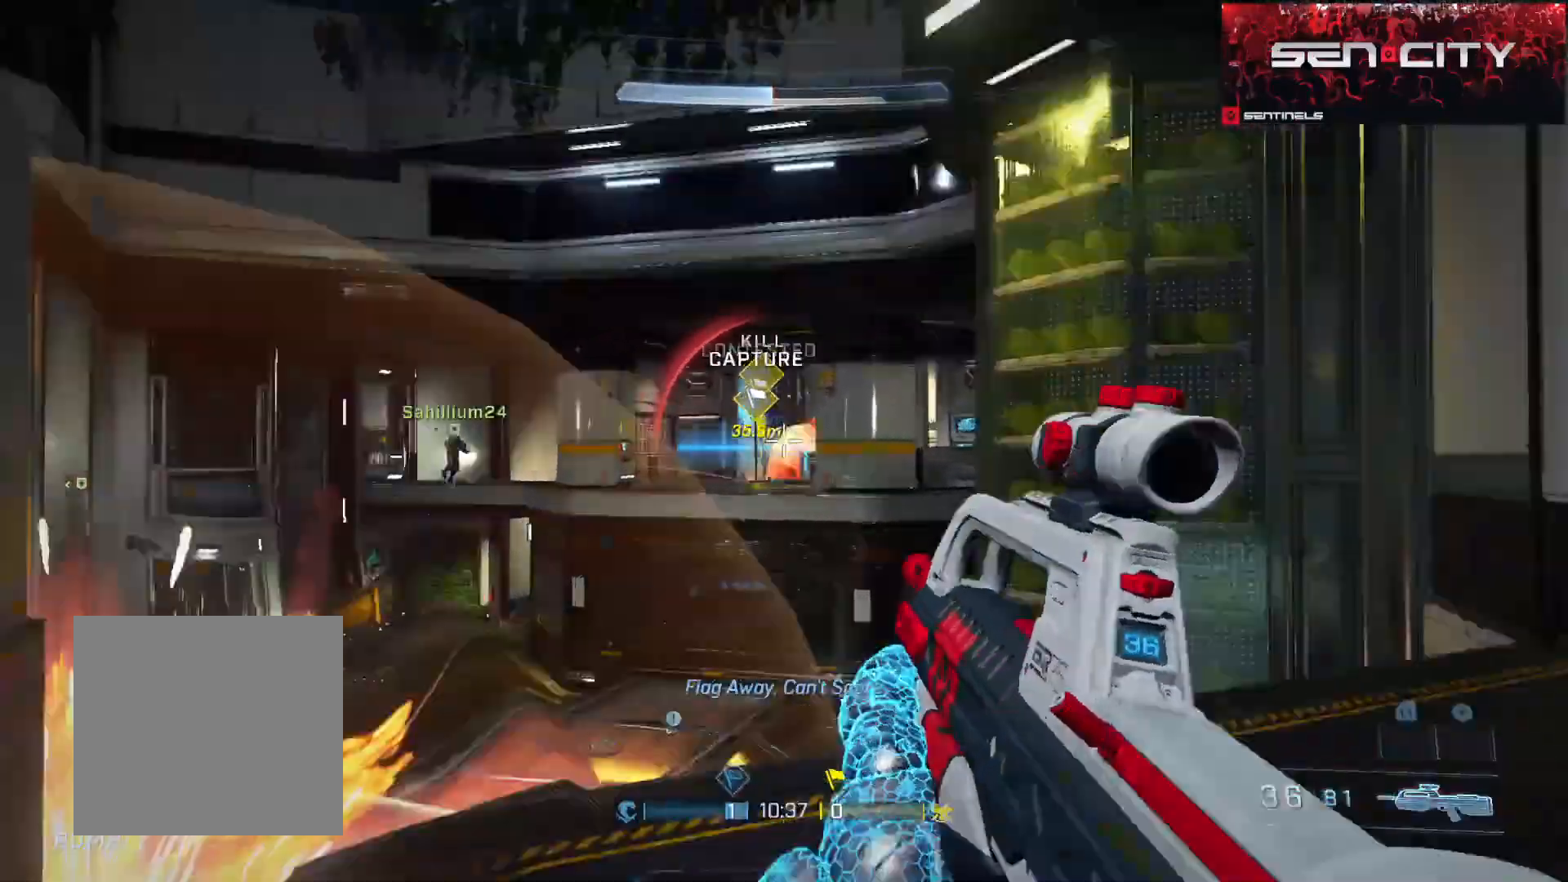
{"buttons": ["R2", "L3"], "left_stick": "down-right", "right_stick": "down", "events": [[17, "R2", "down"], [50, "R3", "up"], [100, "right_stick", "center"], [150, "right_stick", "left"], [184, "R2", "up"], [284, "left_stick", "center"], [384, "R2", "down"], [384, "left_stick", "down-right"], [501, "right_stick", "down"]]}
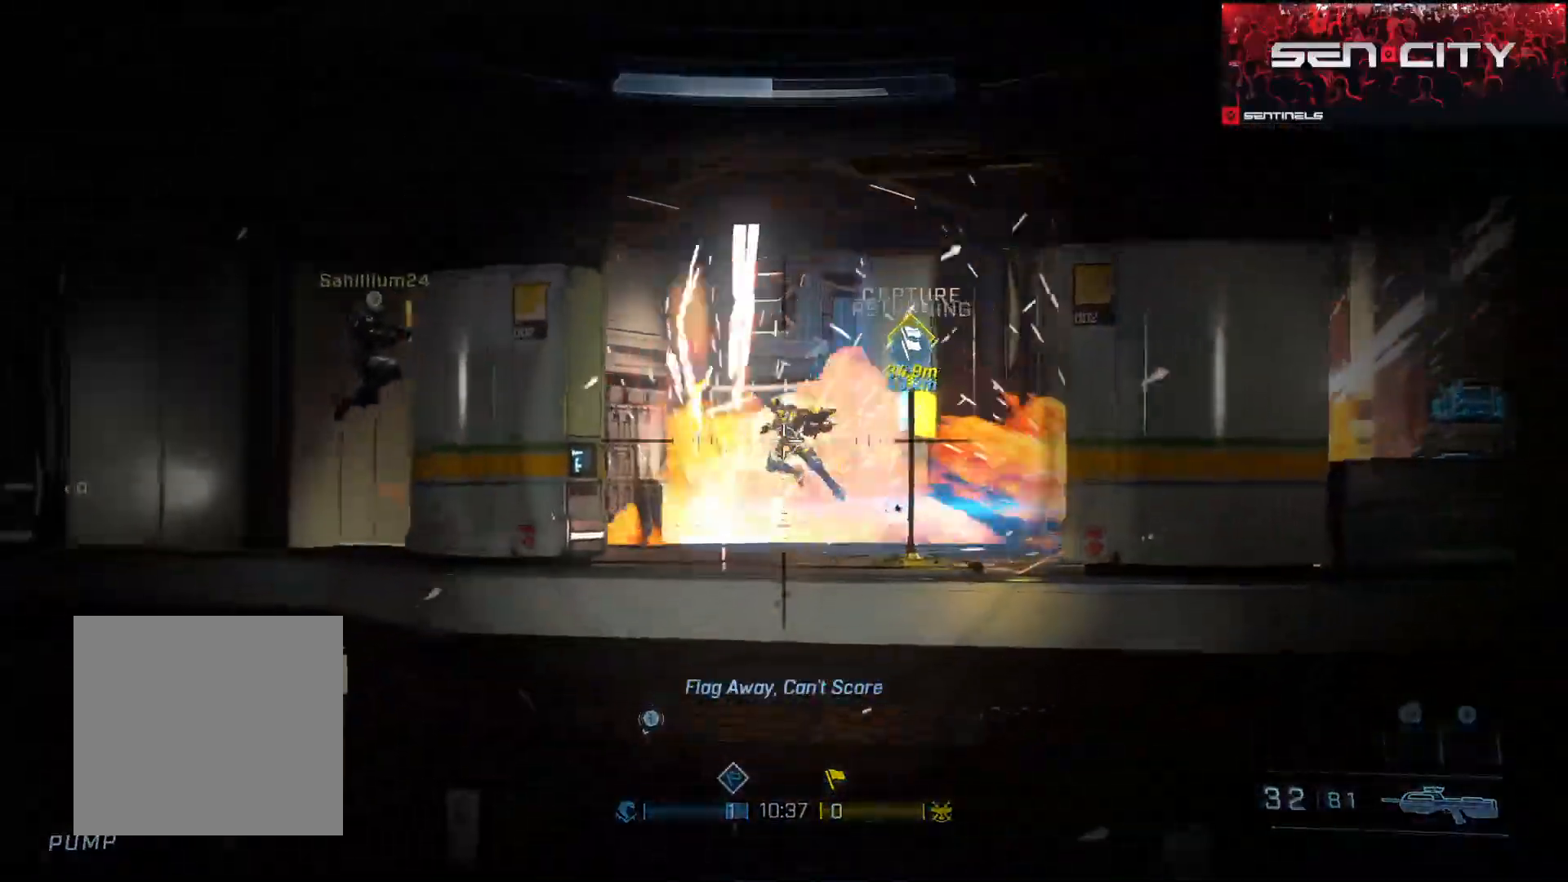
{"buttons": ["A"], "left_stick": "up", "right_stick": "left", "events": [[83, "R3", "down"], [100, "right_stick", "down-left"], [150, "R3", "up"], [183, "left_stick", "center"], [200, "R2", "up"], [216, "right_stick", "center"], [250, "left_stick", "left"], [317, "left_stick", "up-left"], [383, "L3", "up"], [383, "right_stick", "left"], [450, "left_stick", "up"], [500, "A", "down"]]}
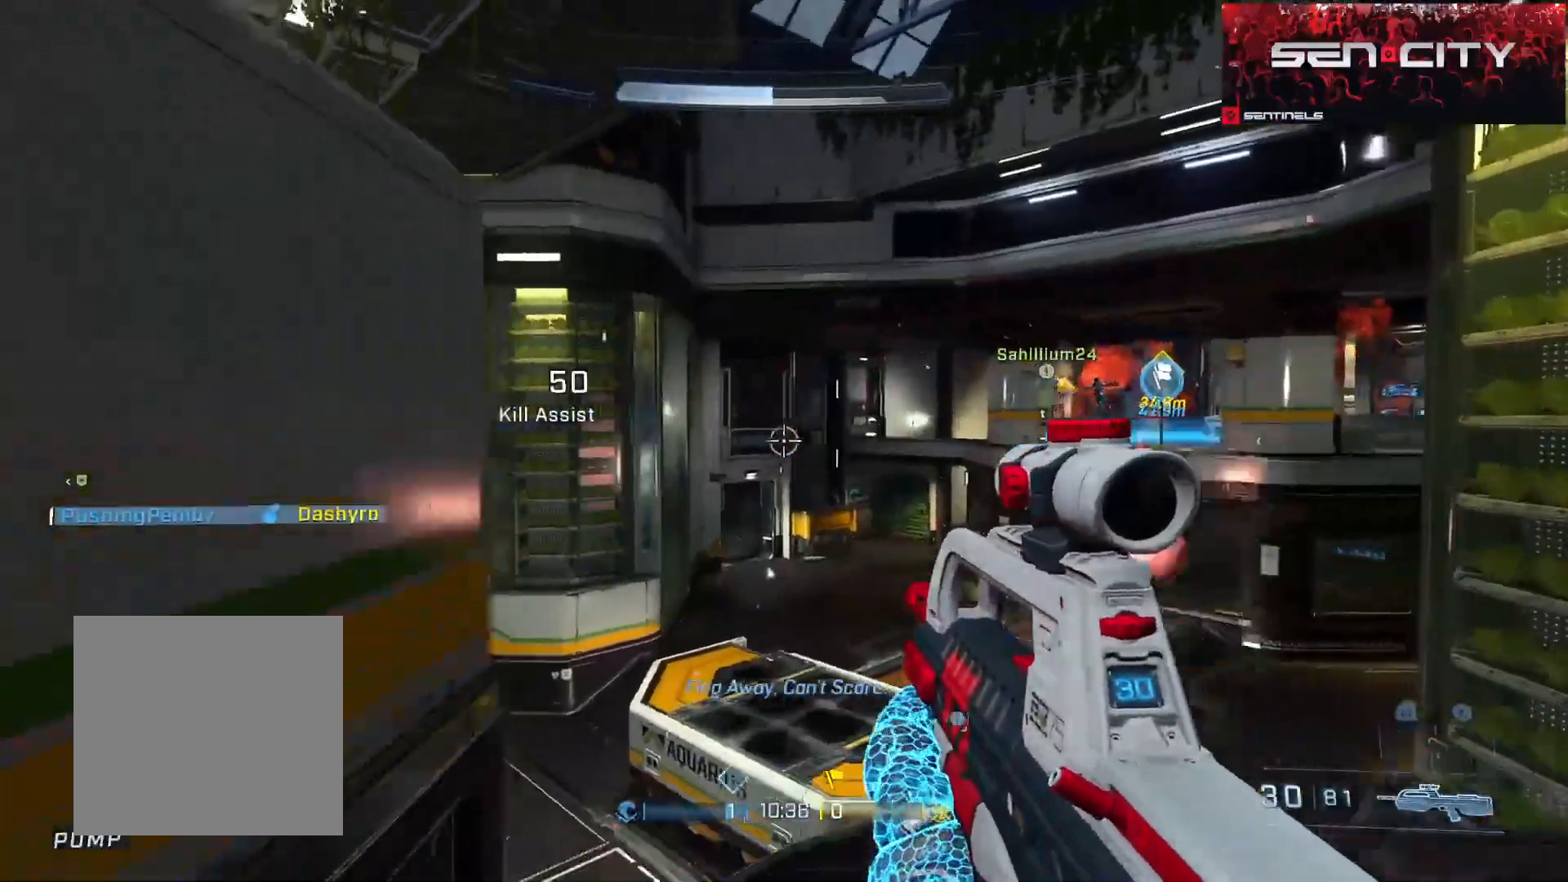
{"buttons": ["L1"], "left_stick": "left", "right_stick": "left", "events": [[84, "A", "up"], [167, "left_stick", "right"], [300, "left_stick", "left"], [300, "right_stick", "center"], [384, "right_stick", "left"], [467, "L1", "down"]]}
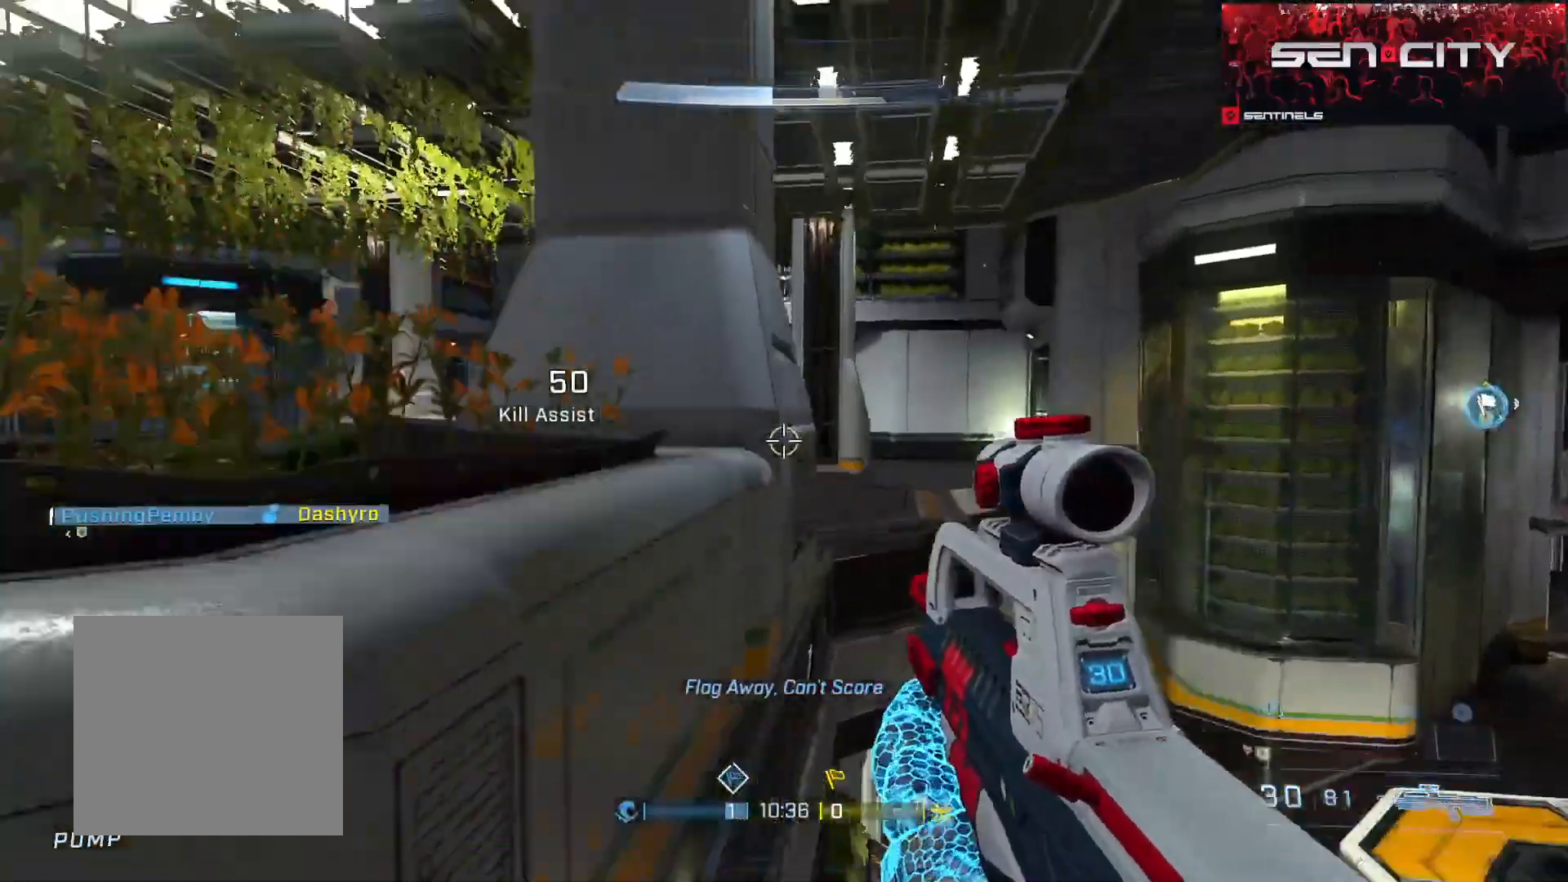
{"buttons": [], "left_stick": "left", "right_stick": "right", "events": [[16, "right_stick", "down-left"], [33, "L1", "up"], [133, "left_stick", "up-left"], [150, "right_stick", "center"], [300, "right_stick", "right"], [467, "left_stick", "left"]]}
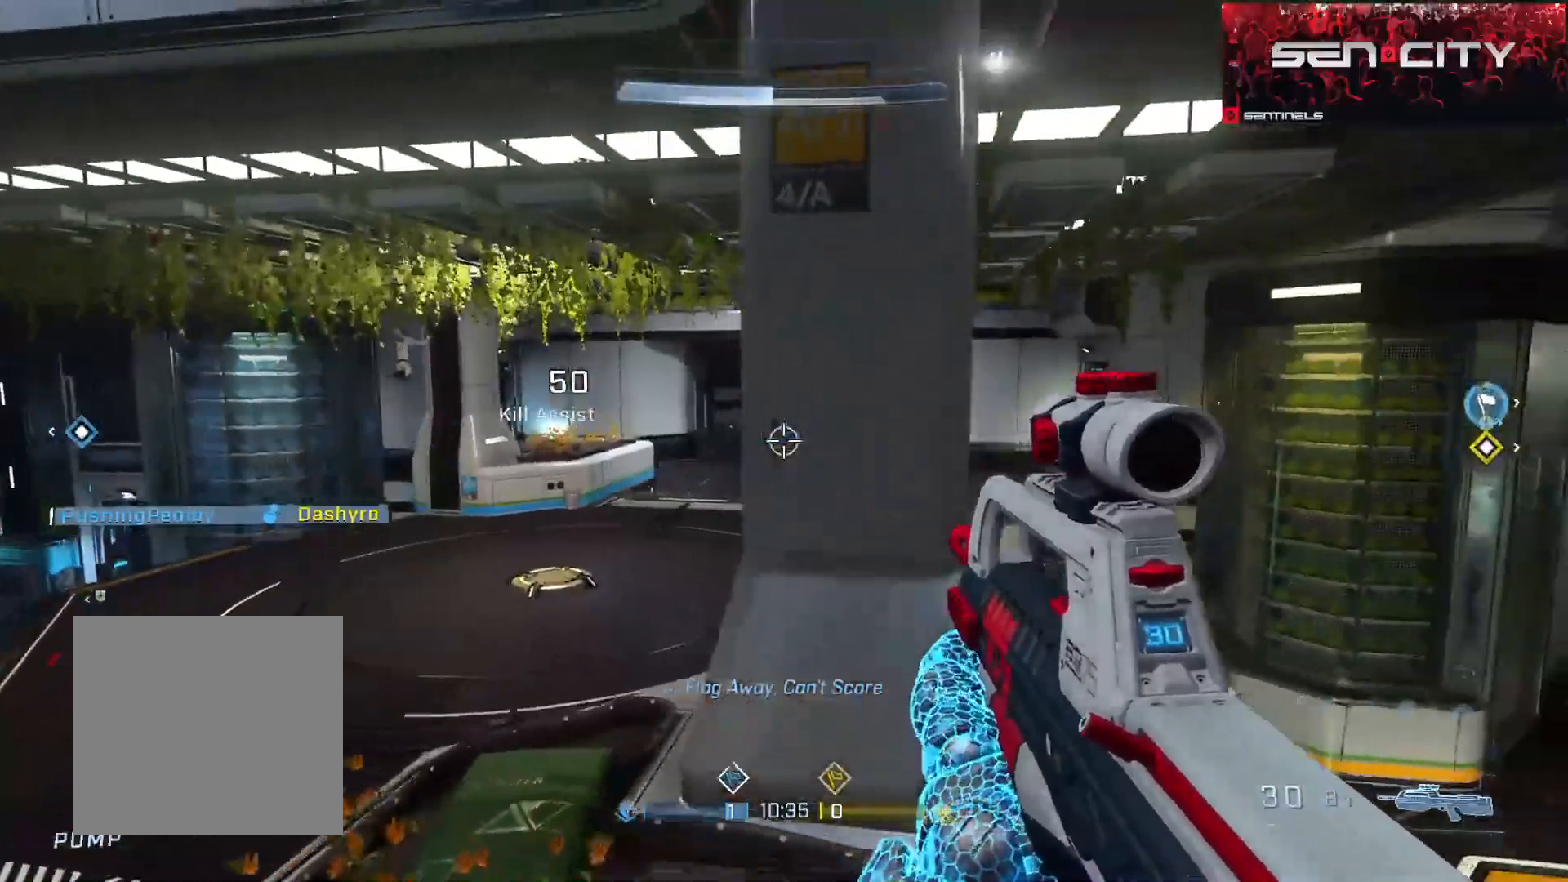
{"buttons": [], "left_stick": "down-right", "right_stick": "right", "events": [[33, "right_stick", "center"], [150, "right_stick", "right"], [334, "left_stick", "down"], [417, "left_stick", "down-right"]]}
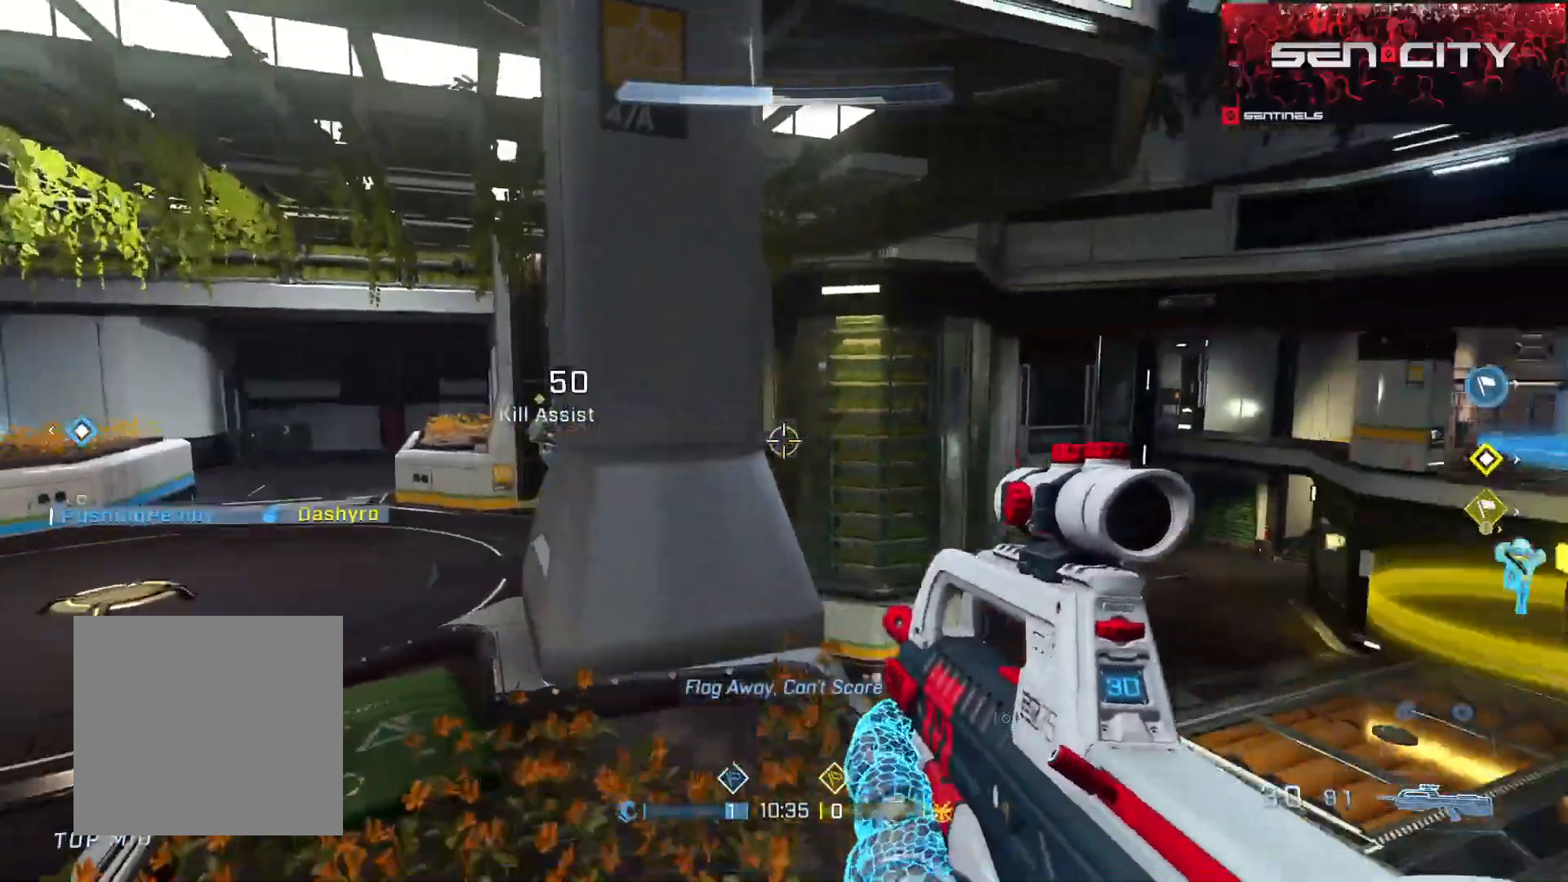
{"buttons": [], "left_stick": "left", "right_stick": "right", "events": [[116, "right_stick", "center"], [166, "left_stick", "down-left"], [166, "right_stick", "left"], [250, "left_stick", "left"], [417, "right_stick", "center"], [483, "right_stick", "right"]]}
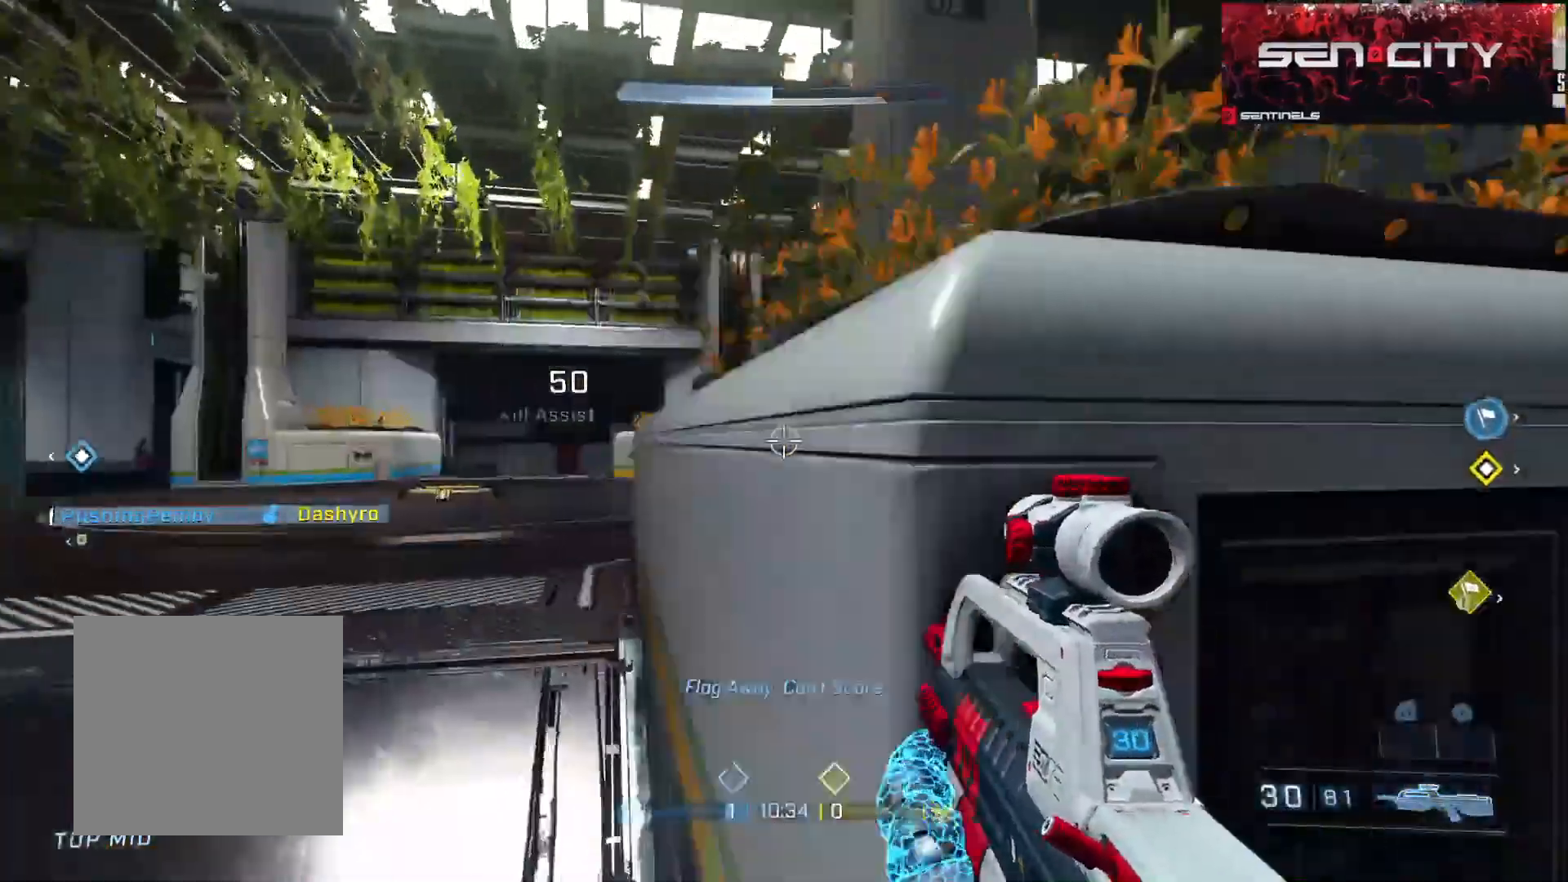
{"buttons": [], "left_stick": "up-left", "right_stick": "center", "events": [[33, "left_stick", "up-left"], [84, "right_stick", "center"], [134, "A", "down"], [184, "right_stick", "right"], [200, "A", "up"], [400, "right_stick", "center"]]}
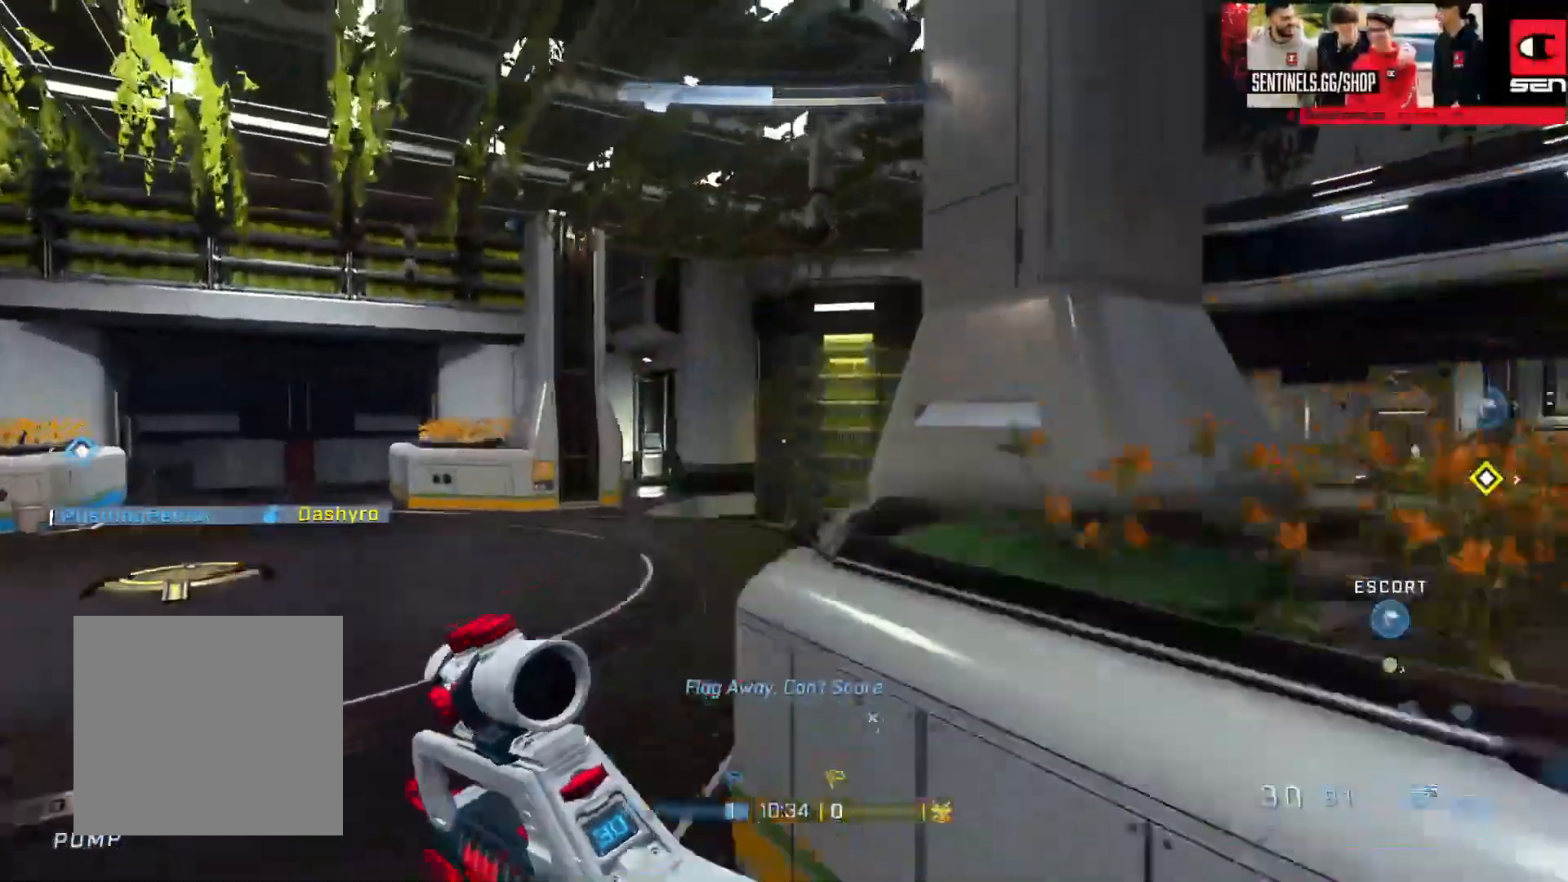
{"buttons": [], "left_stick": "up-left", "right_stick": "down-right", "events": [[16, "right_stick", "right"], [300, "left_stick", "center"], [300, "right_stick", "down-right"], [367, "left_stick", "up-left"]]}
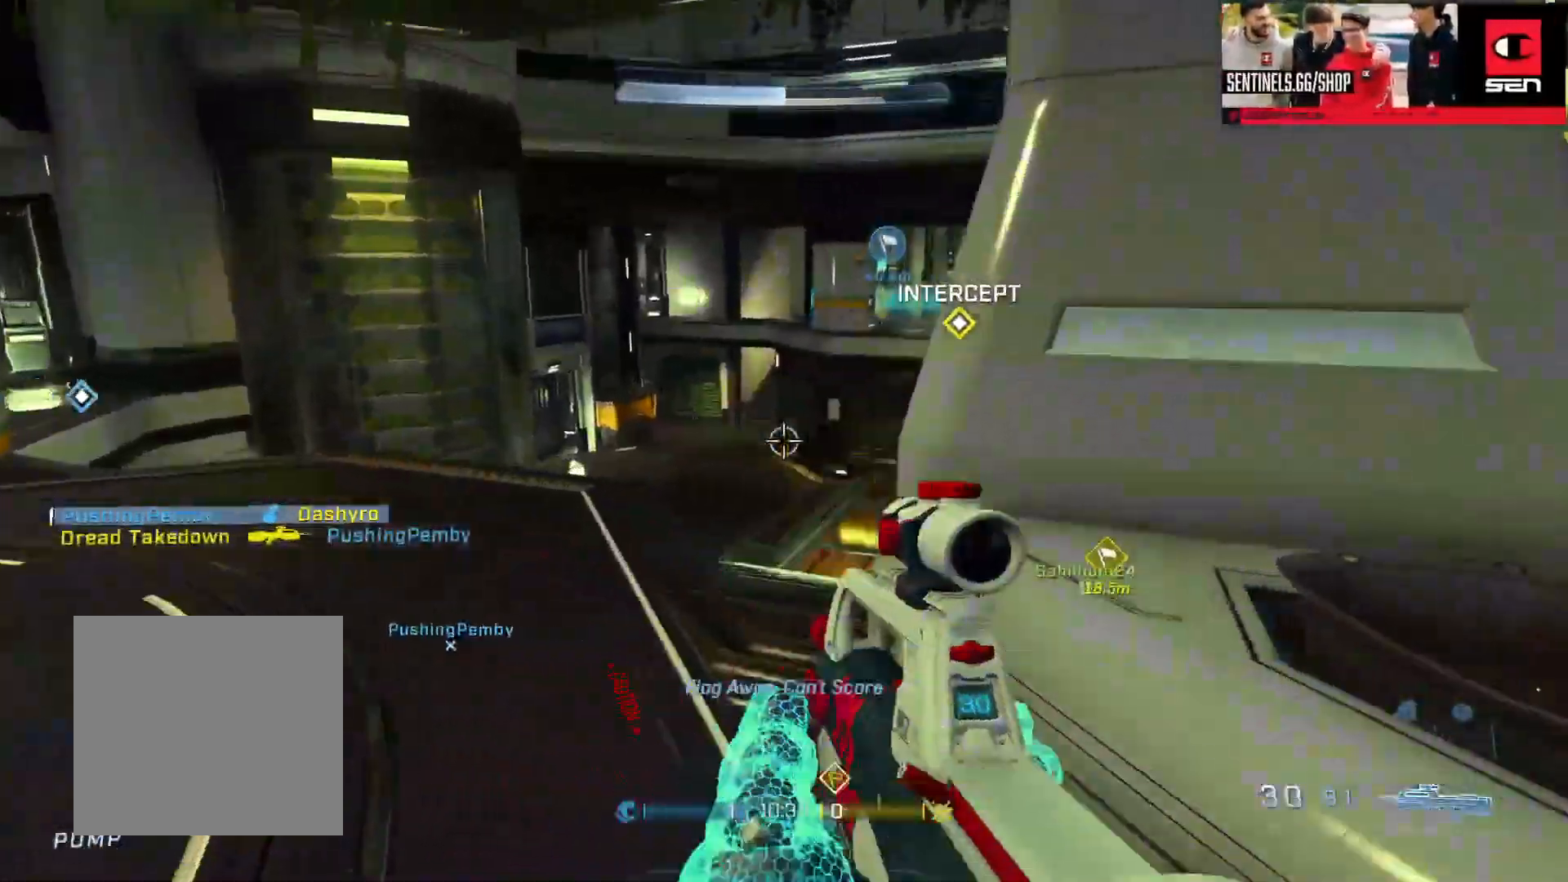
{"buttons": [], "left_stick": "left", "right_stick": "right", "events": [[84, "left_stick", "center"], [100, "right_stick", "center"], [134, "left_stick", "down-right"], [167, "right_stick", "up-left"], [234, "right_stick", "up"], [384, "right_stick", "center"], [417, "left_stick", "left"], [484, "right_stick", "right"]]}
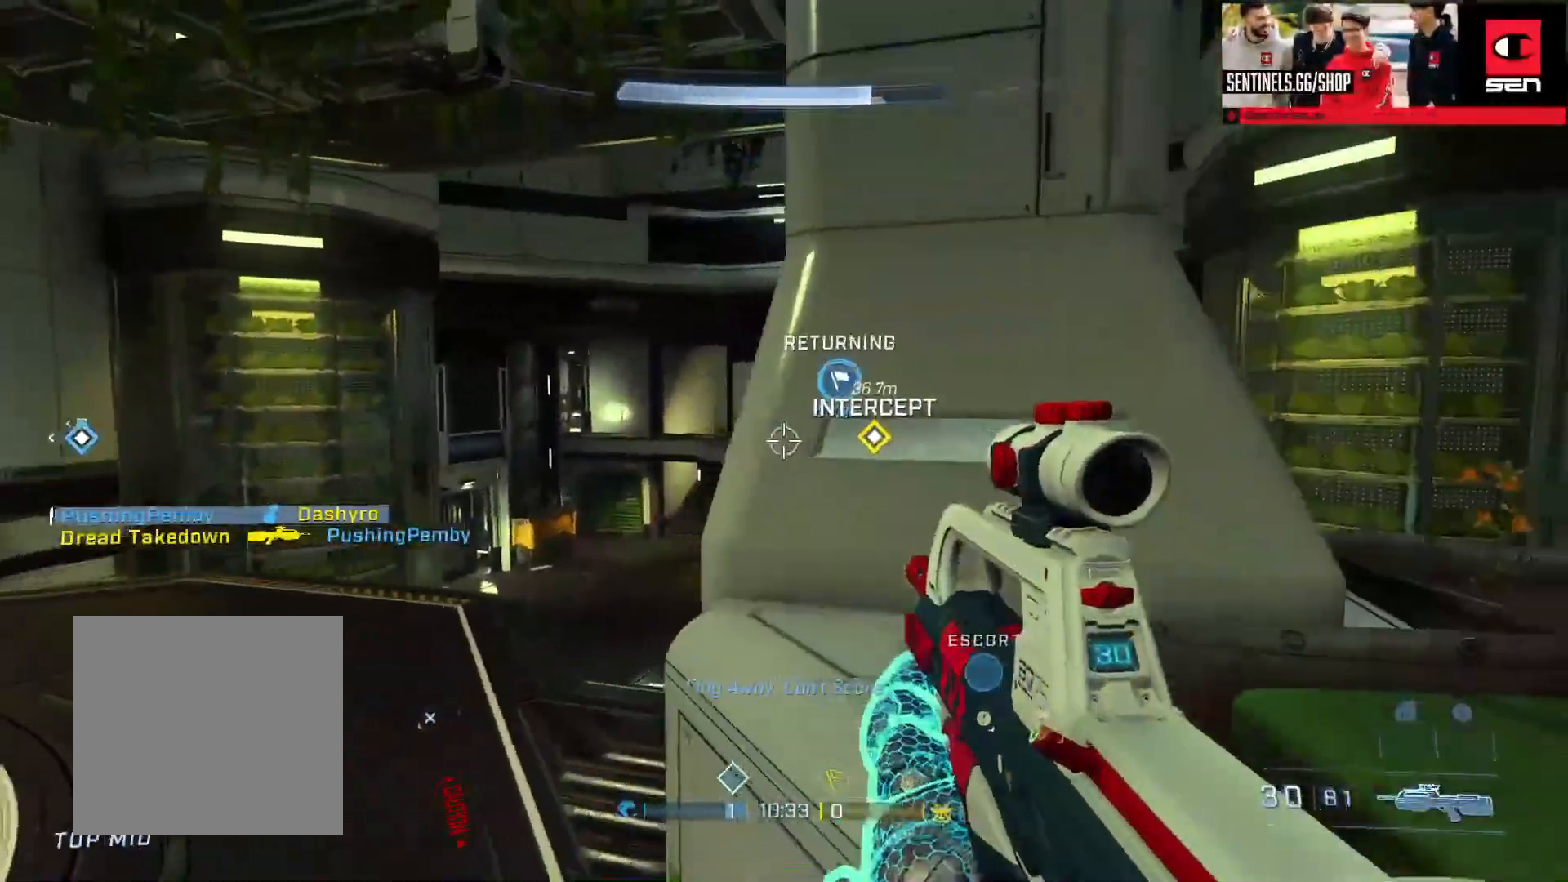
{"buttons": [], "left_stick": "down-left", "right_stick": "left", "events": [[16, "R3", "down"], [50, "right_stick", "up-right"], [83, "R3", "up"], [200, "left_stick", "down-right"], [250, "right_stick", "center"], [333, "left_stick", "down-left"], [417, "right_stick", "left"]]}
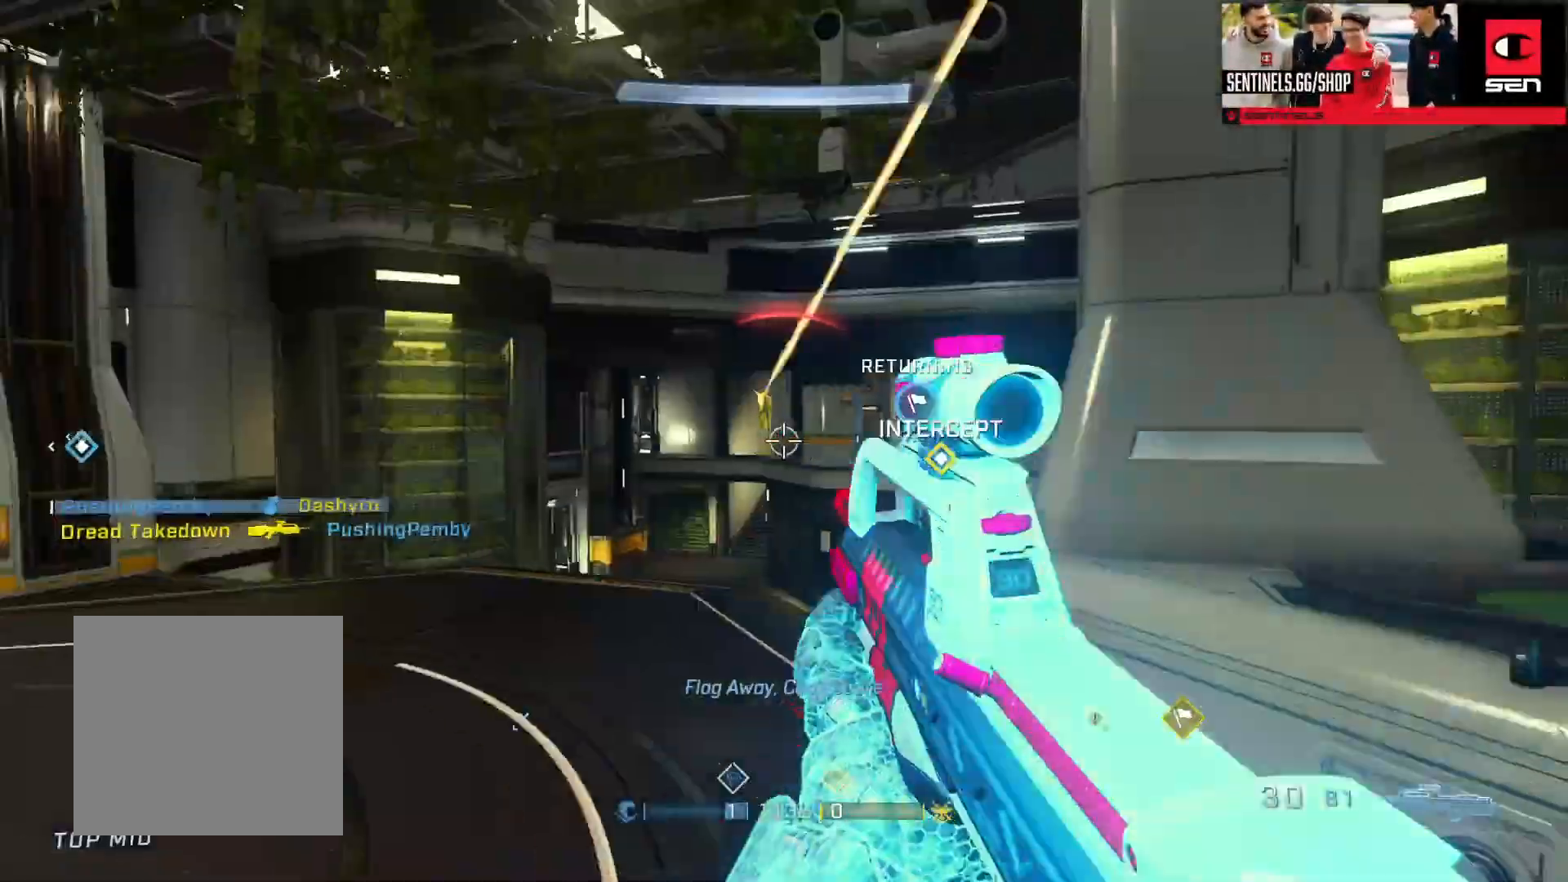
{"buttons": [], "left_stick": "right", "right_stick": "up-right", "events": [[50, "right_stick", "up-left"], [117, "left_stick", "left"], [250, "right_stick", "down-right"], [300, "left_stick", "down"], [400, "left_stick", "right"], [484, "right_stick", "up-right"]]}
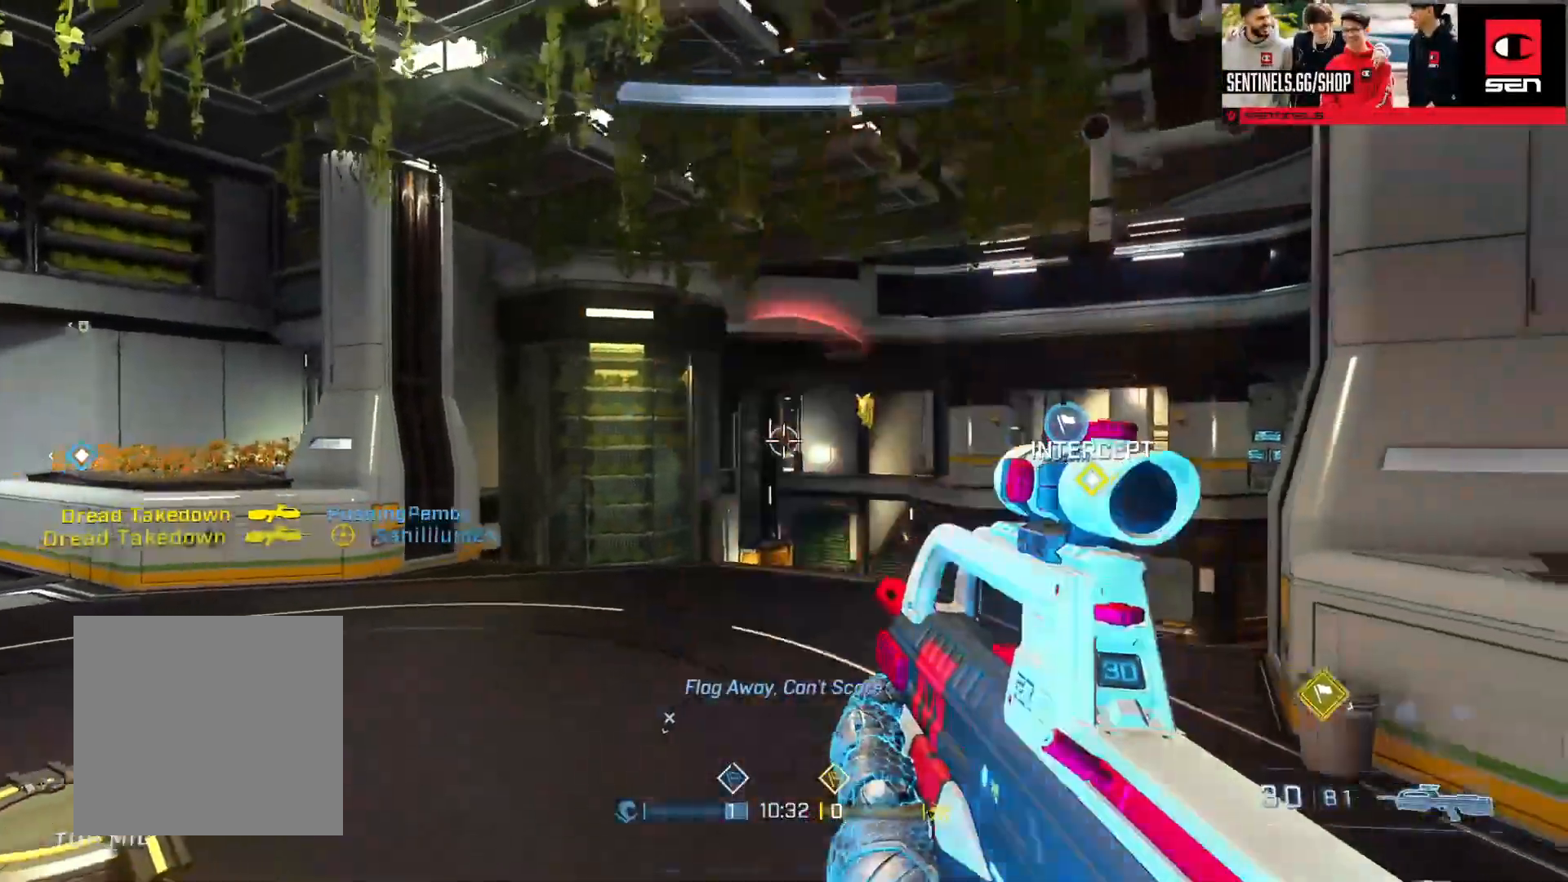
{"buttons": ["L3"], "left_stick": "down-right", "right_stick": "down", "events": [[100, "right_stick", "center"], [150, "R3", "down"], [200, "L3", "down"], [216, "R2", "down"], [216, "right_stick", "down"], [267, "R3", "up"], [317, "left_stick", "down-right"], [383, "R2", "up"]]}